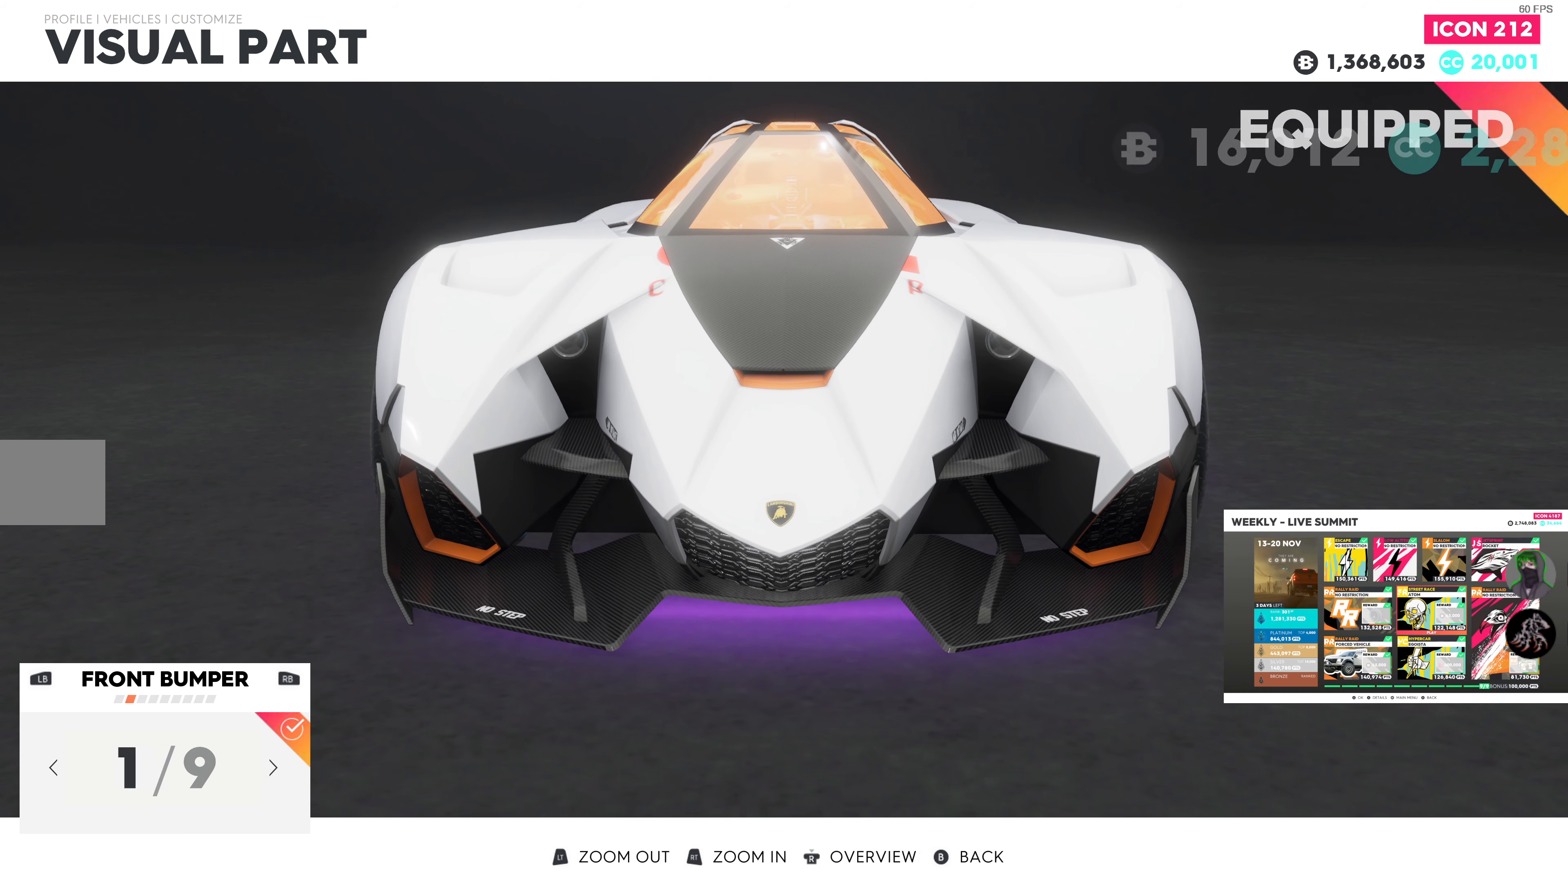
Gameplay with a controller (PlayStation layout); each line is a JSON object with the inputs held at the frame after it. "events" lists button and stick changes between this image and that frame as [ms after this image, input, new state], when the widget could be followed in between.
{"buttons": [], "left_stick": "center", "right_stick": "center", "events": [[83, "DPAD_RIGHT", "up"], [166, "DPAD_RIGHT", "down"], [250, "DPAD_RIGHT", "up"], [350, "DPAD_RIGHT", "down"], [450, "DPAD_RIGHT", "up"]]}
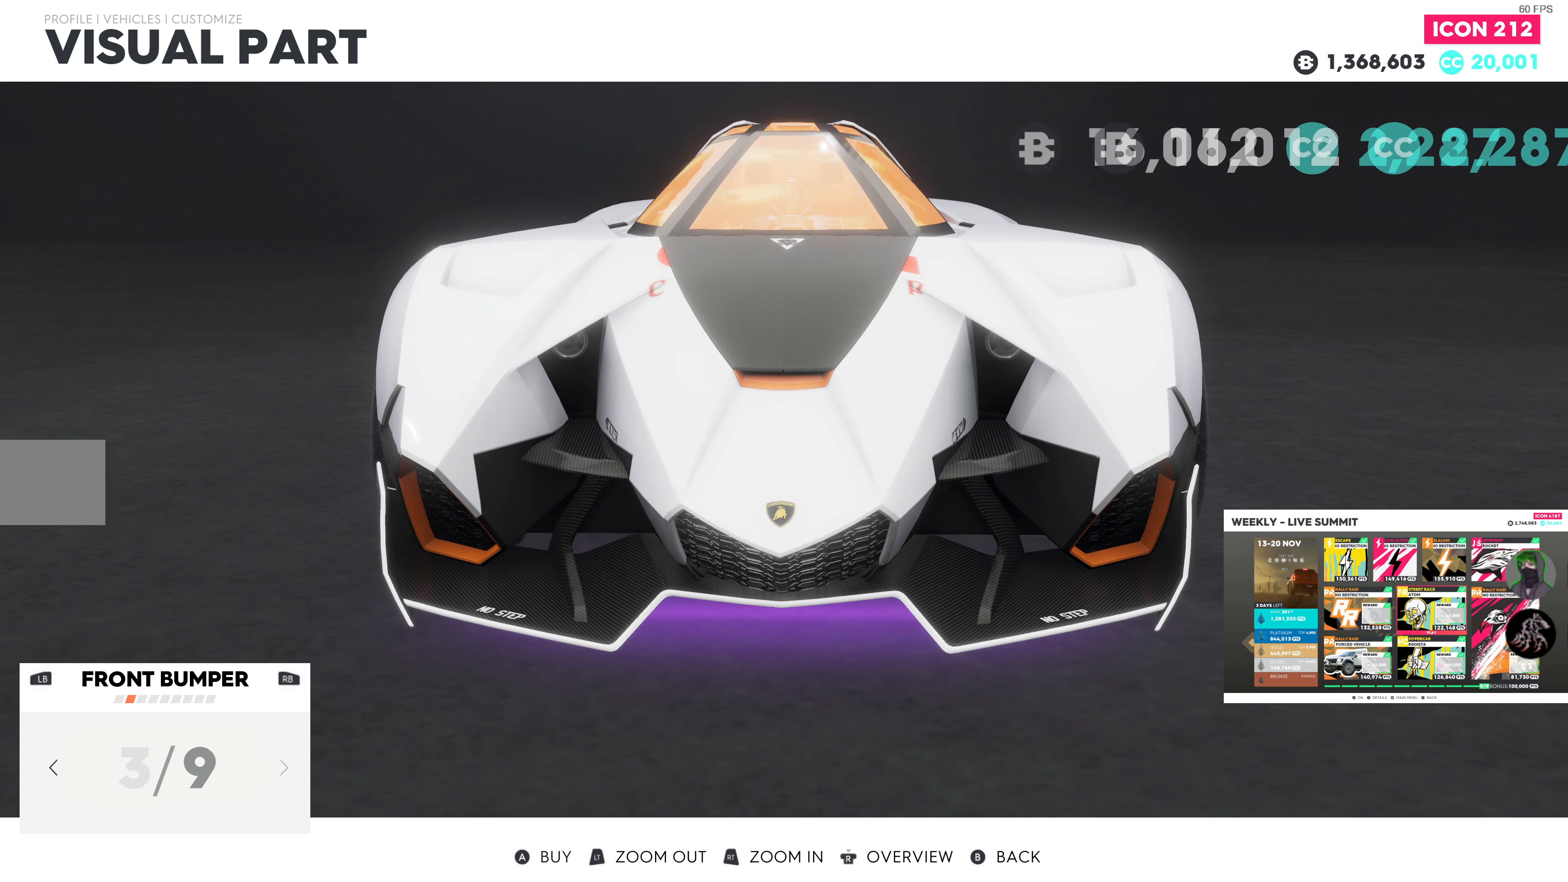
{"buttons": ["DPAD_RIGHT"], "left_stick": "center", "right_stick": "center", "events": [[33, "DPAD_RIGHT", "down"], [150, "DPAD_RIGHT", "up"], [216, "DPAD_RIGHT", "down"], [333, "DPAD_RIGHT", "up"], [416, "DPAD_RIGHT", "down"]]}
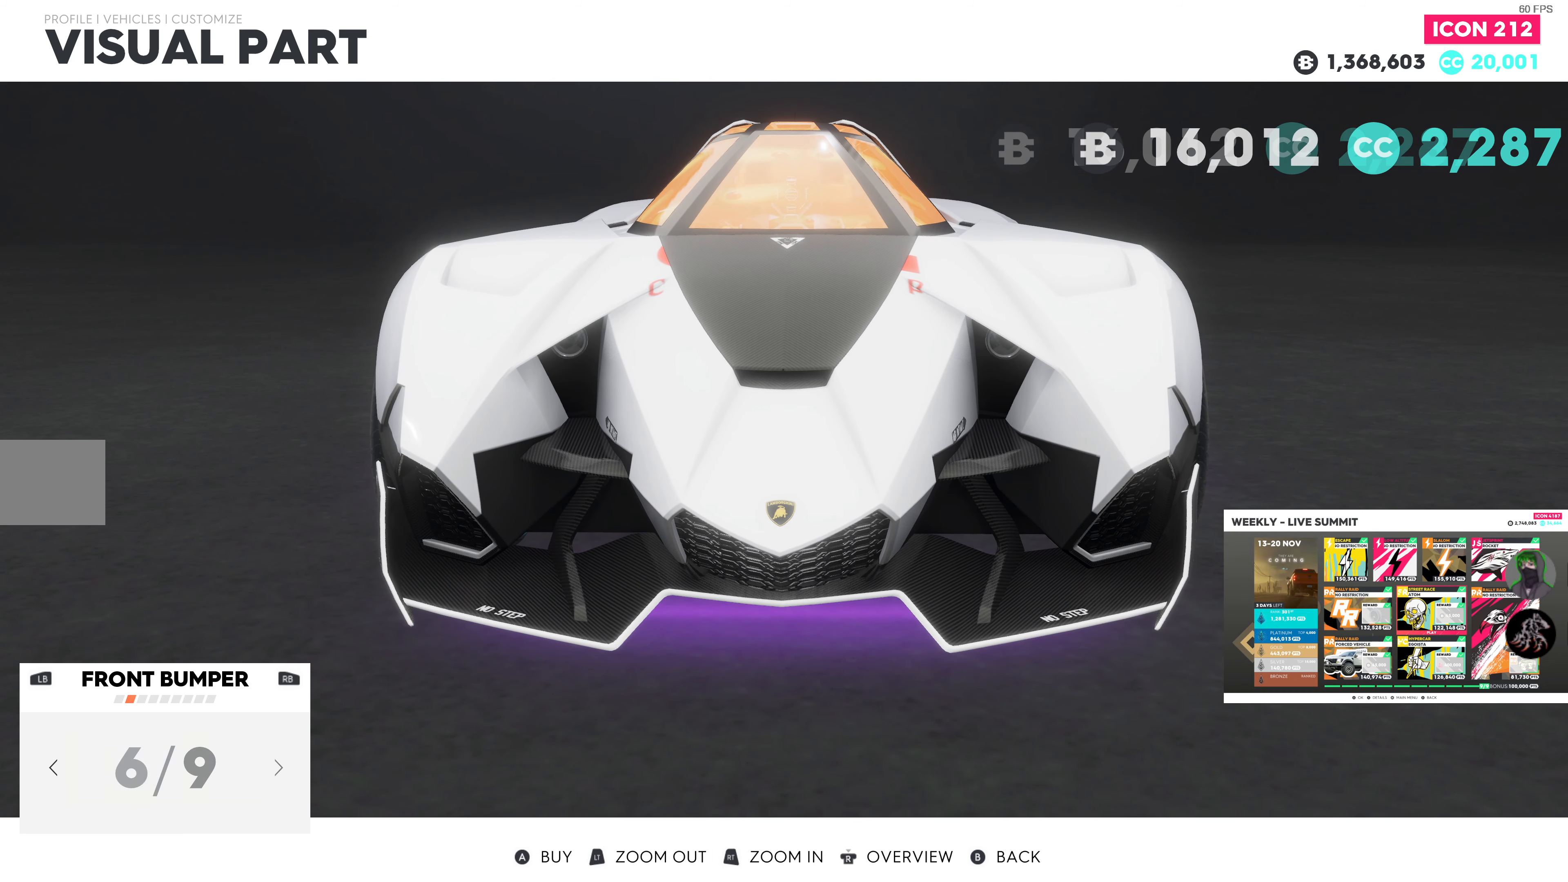
{"buttons": ["DPAD_RIGHT"], "left_stick": "center", "right_stick": "center", "events": [[16, "DPAD_RIGHT", "up"], [100, "DPAD_RIGHT", "down"], [200, "DPAD_RIGHT", "up"], [283, "DPAD_RIGHT", "down"], [400, "DPAD_RIGHT", "up"], [483, "DPAD_RIGHT", "down"]]}
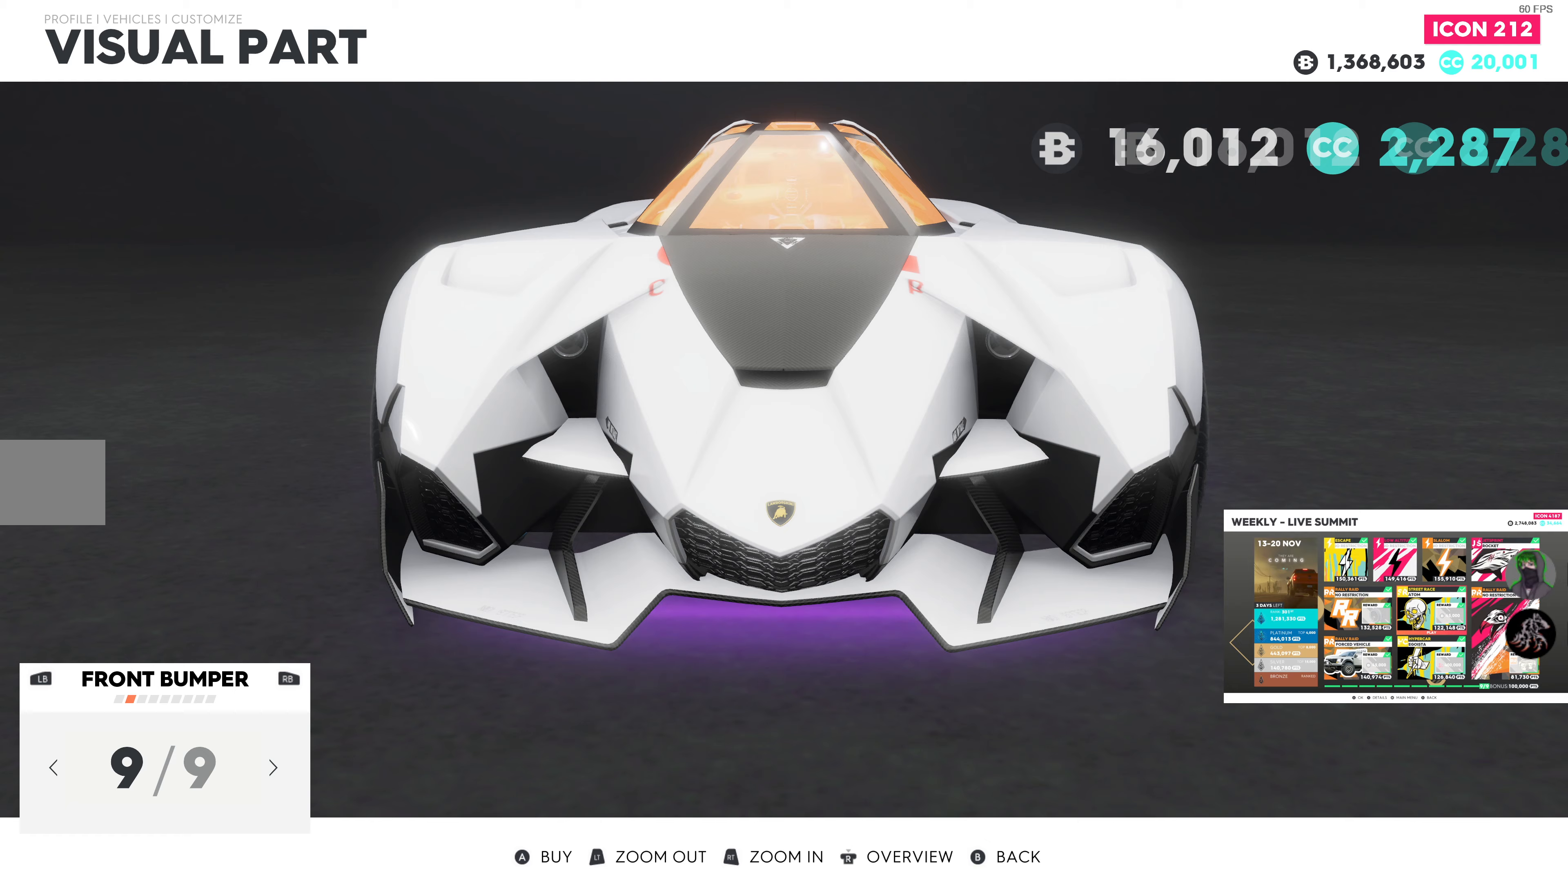
{"buttons": [], "left_stick": "center", "right_stick": "center", "events": [[100, "DPAD_RIGHT", "up"], [200, "DPAD_RIGHT", "down"], [300, "DPAD_RIGHT", "up"], [383, "DPAD_RIGHT", "down"], [500, "DPAD_RIGHT", "up"]]}
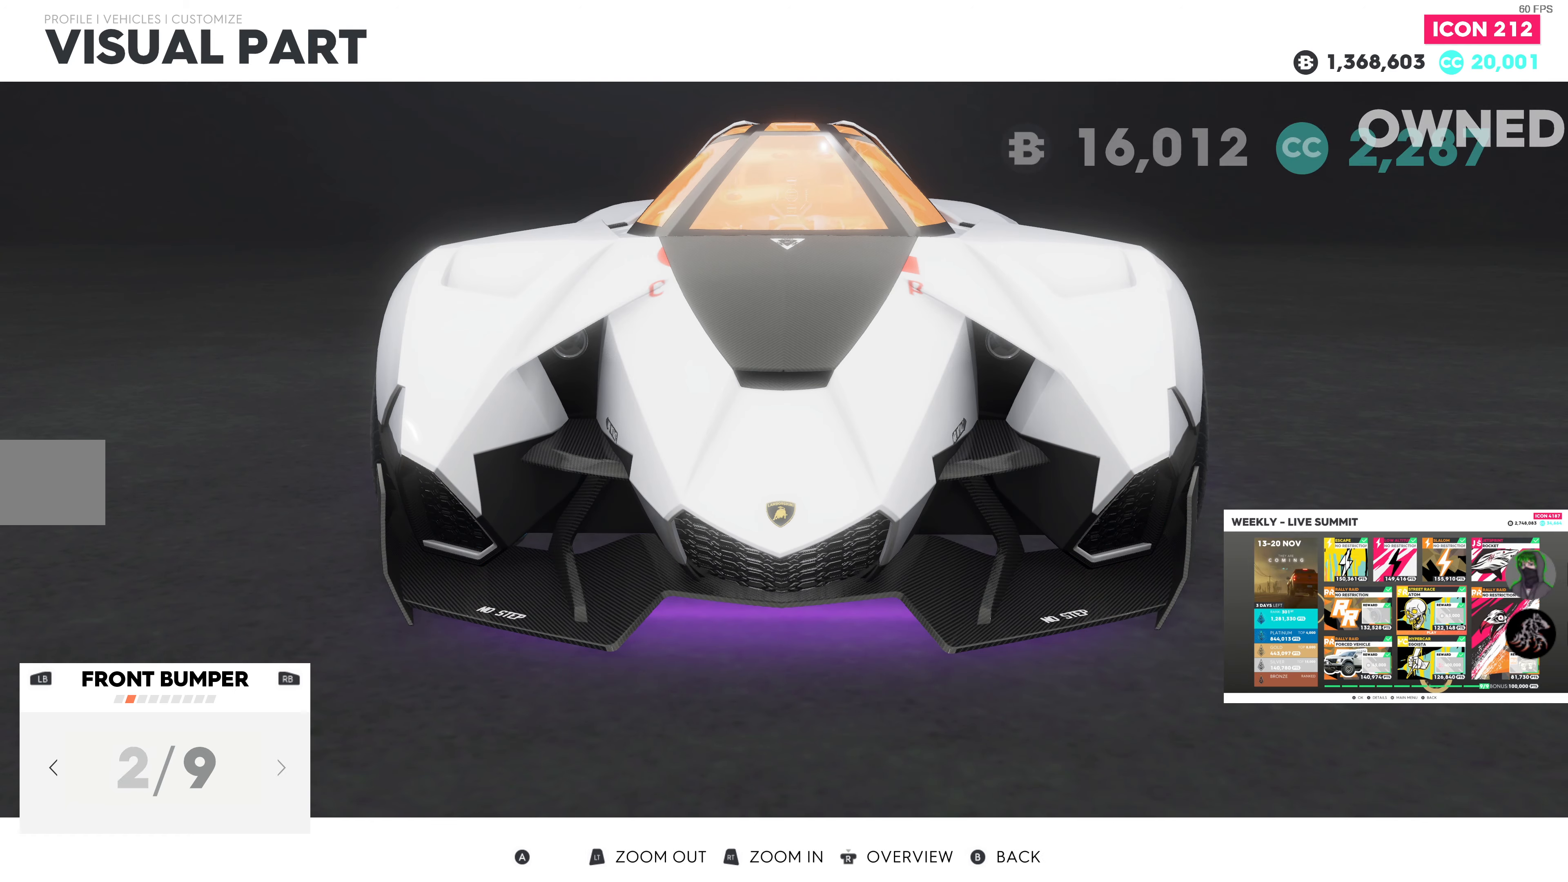
{"buttons": [], "left_stick": "center", "right_stick": "center", "events": [[33, "CIRCLE", "down"], [167, "CIRCLE", "up"]]}
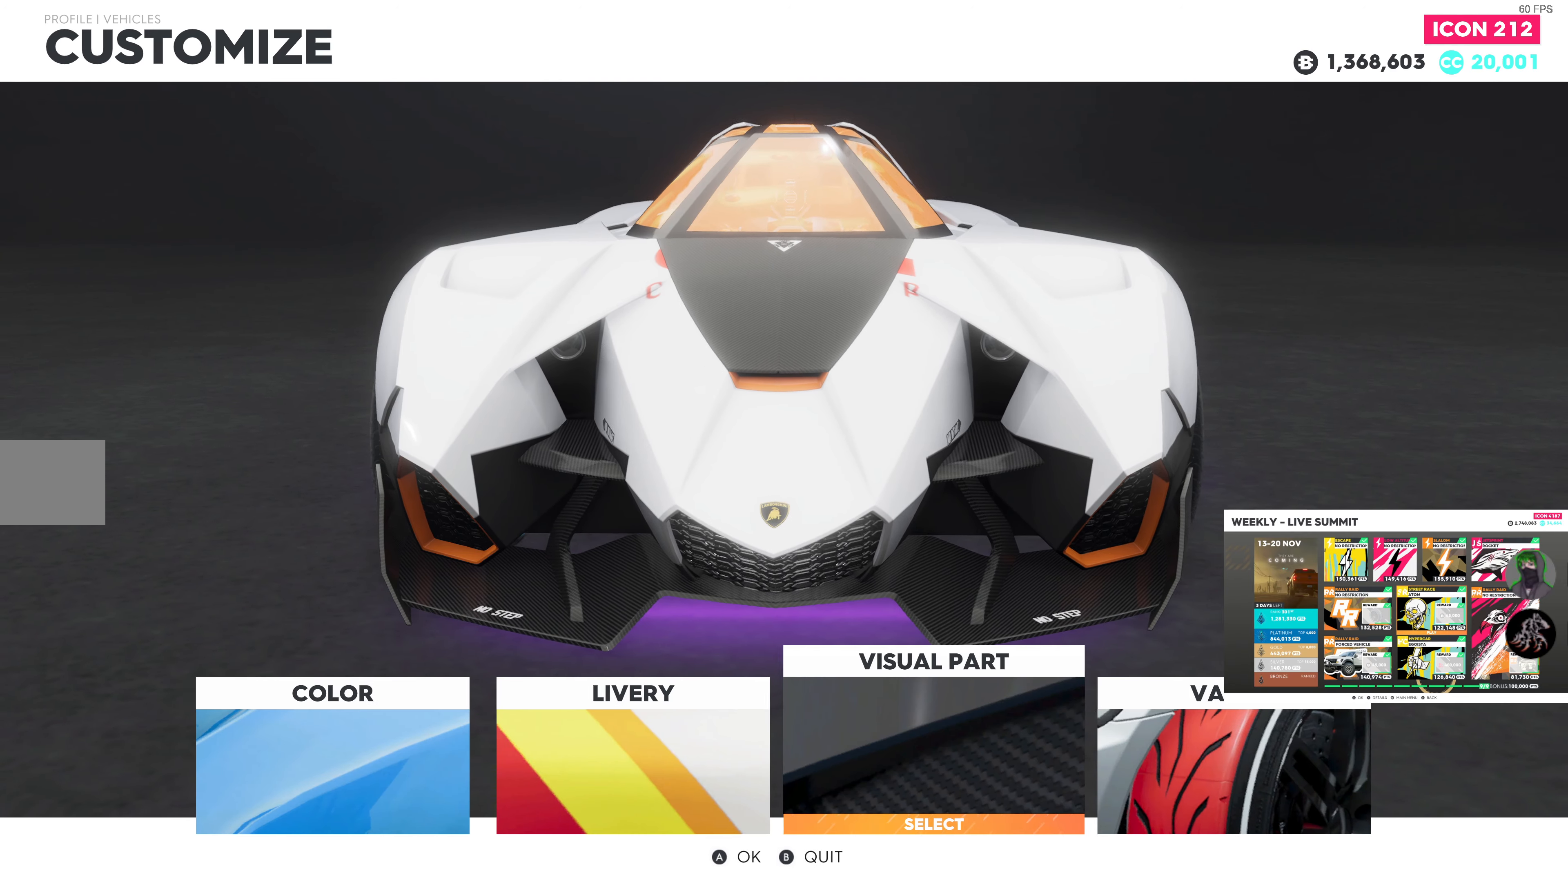
{"buttons": [], "left_stick": "center", "right_stick": "center", "events": []}
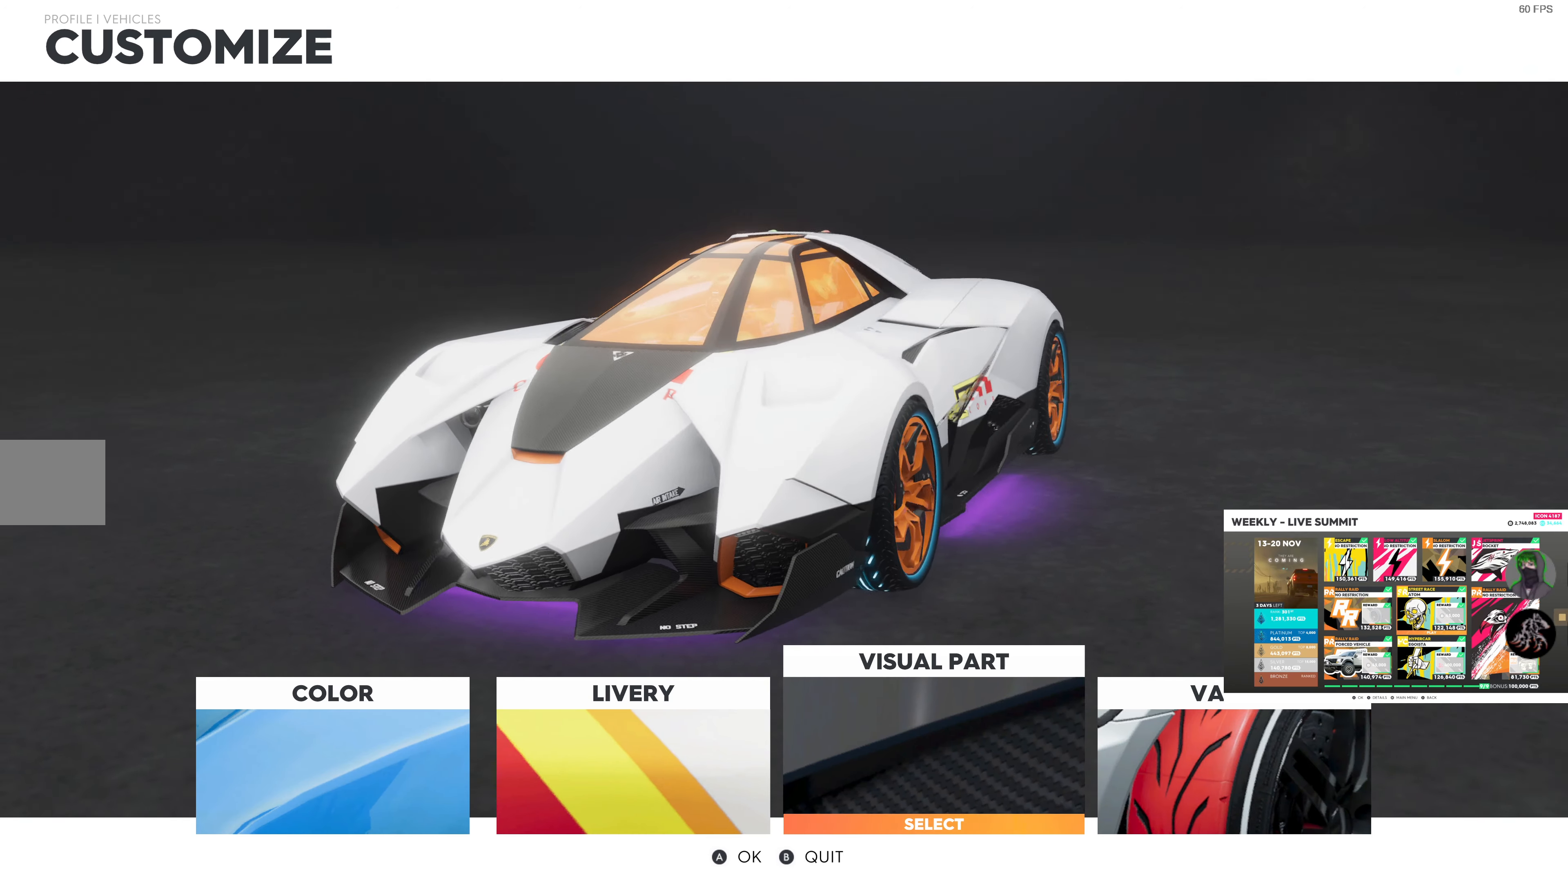
{"buttons": [], "left_stick": "center", "right_stick": "center", "events": [[150, "CIRCLE", "down"], [233, "CIRCLE", "up"]]}
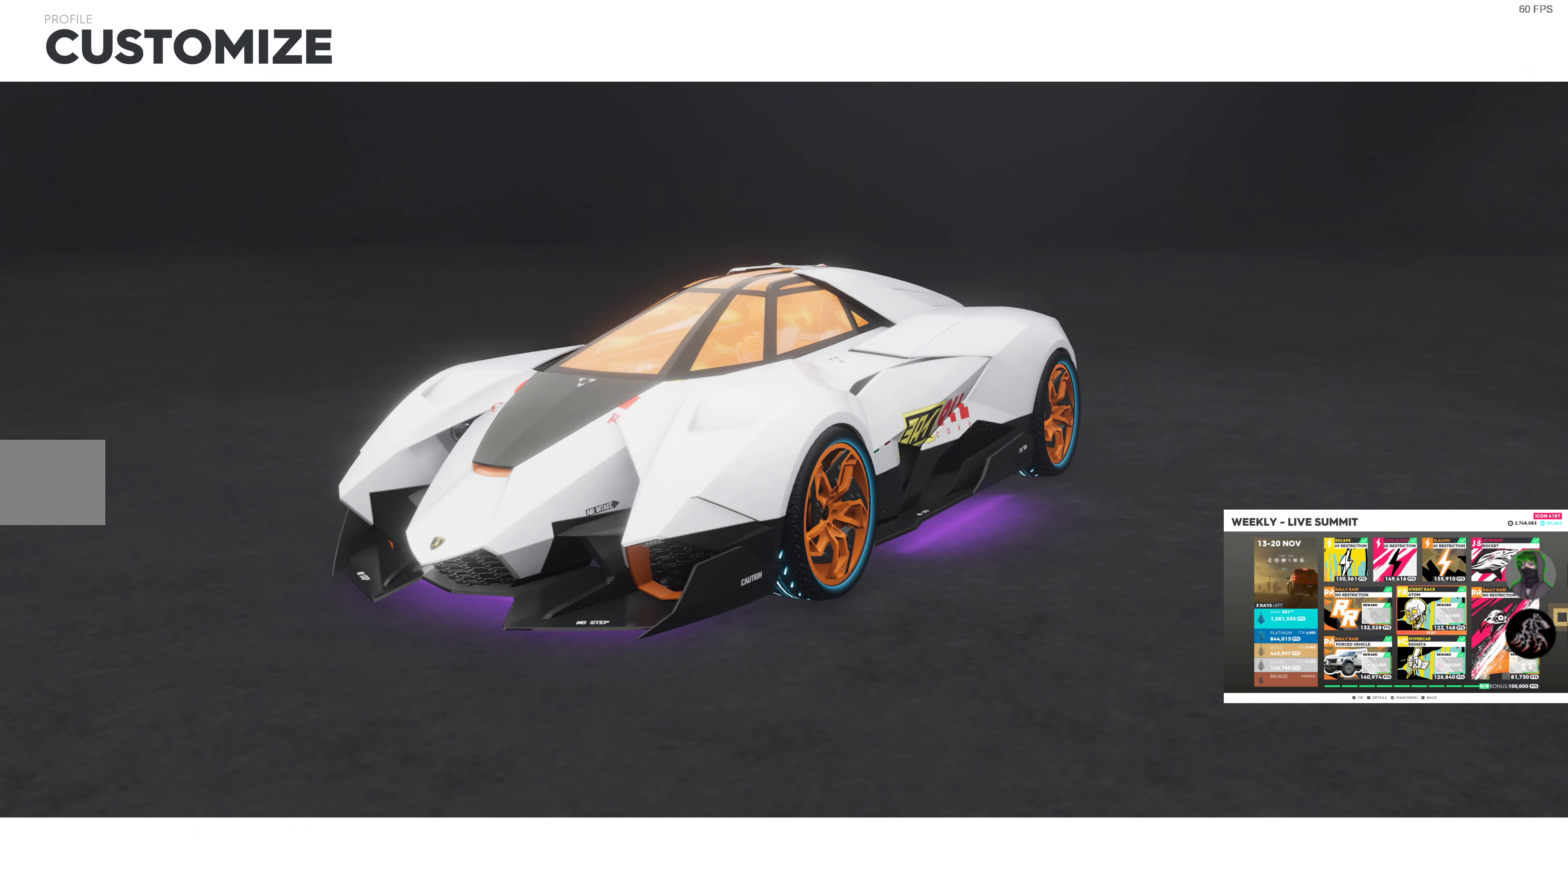
{"buttons": [], "left_stick": "center", "right_stick": "center", "events": []}
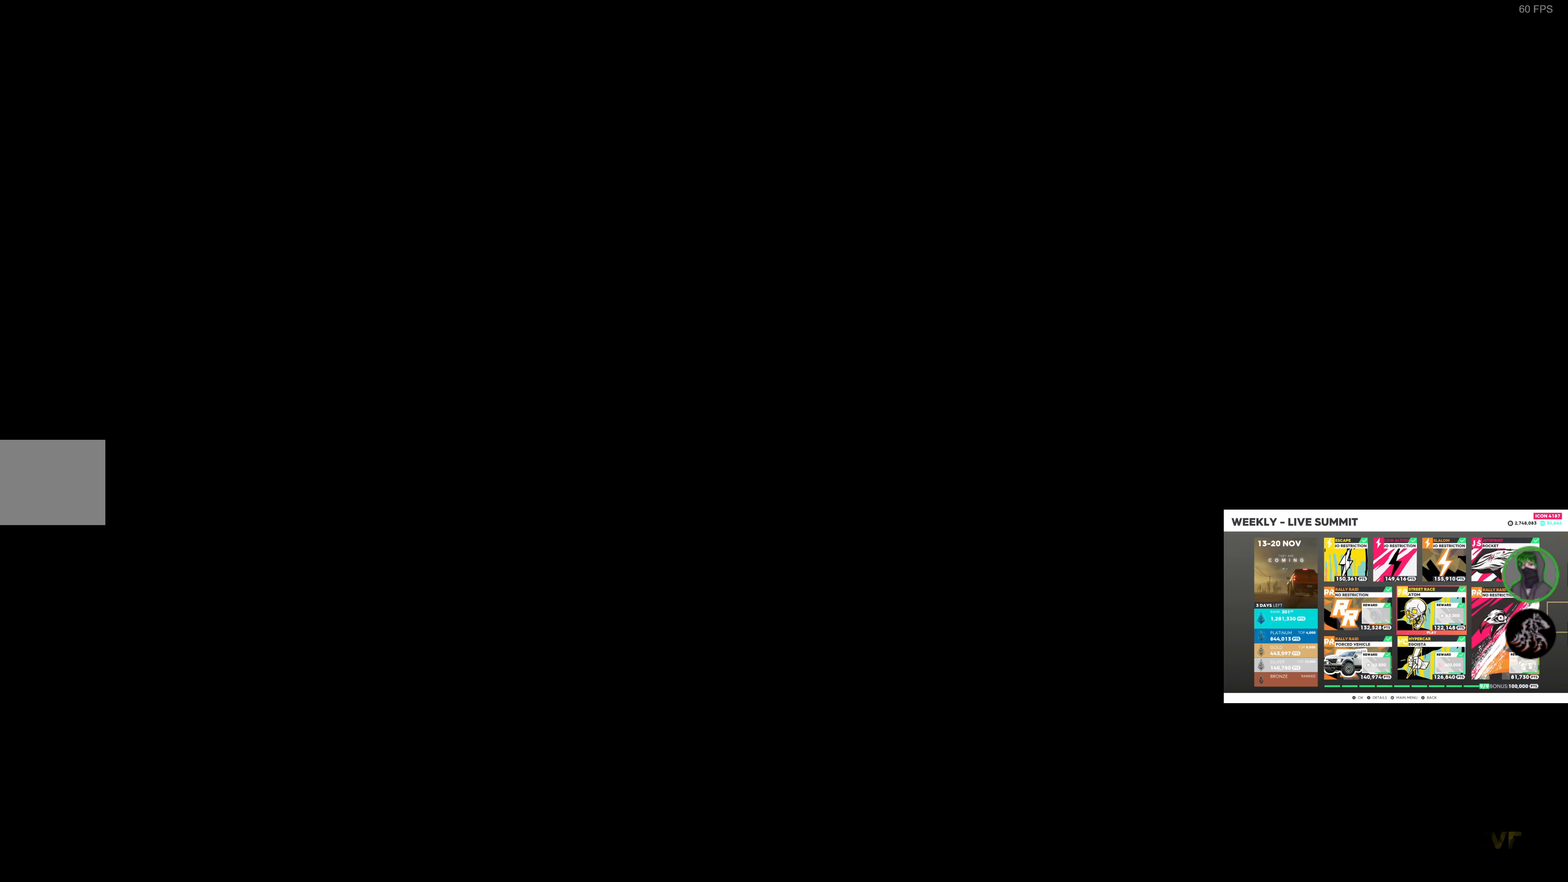
{"buttons": [], "left_stick": "center", "right_stick": "center", "events": []}
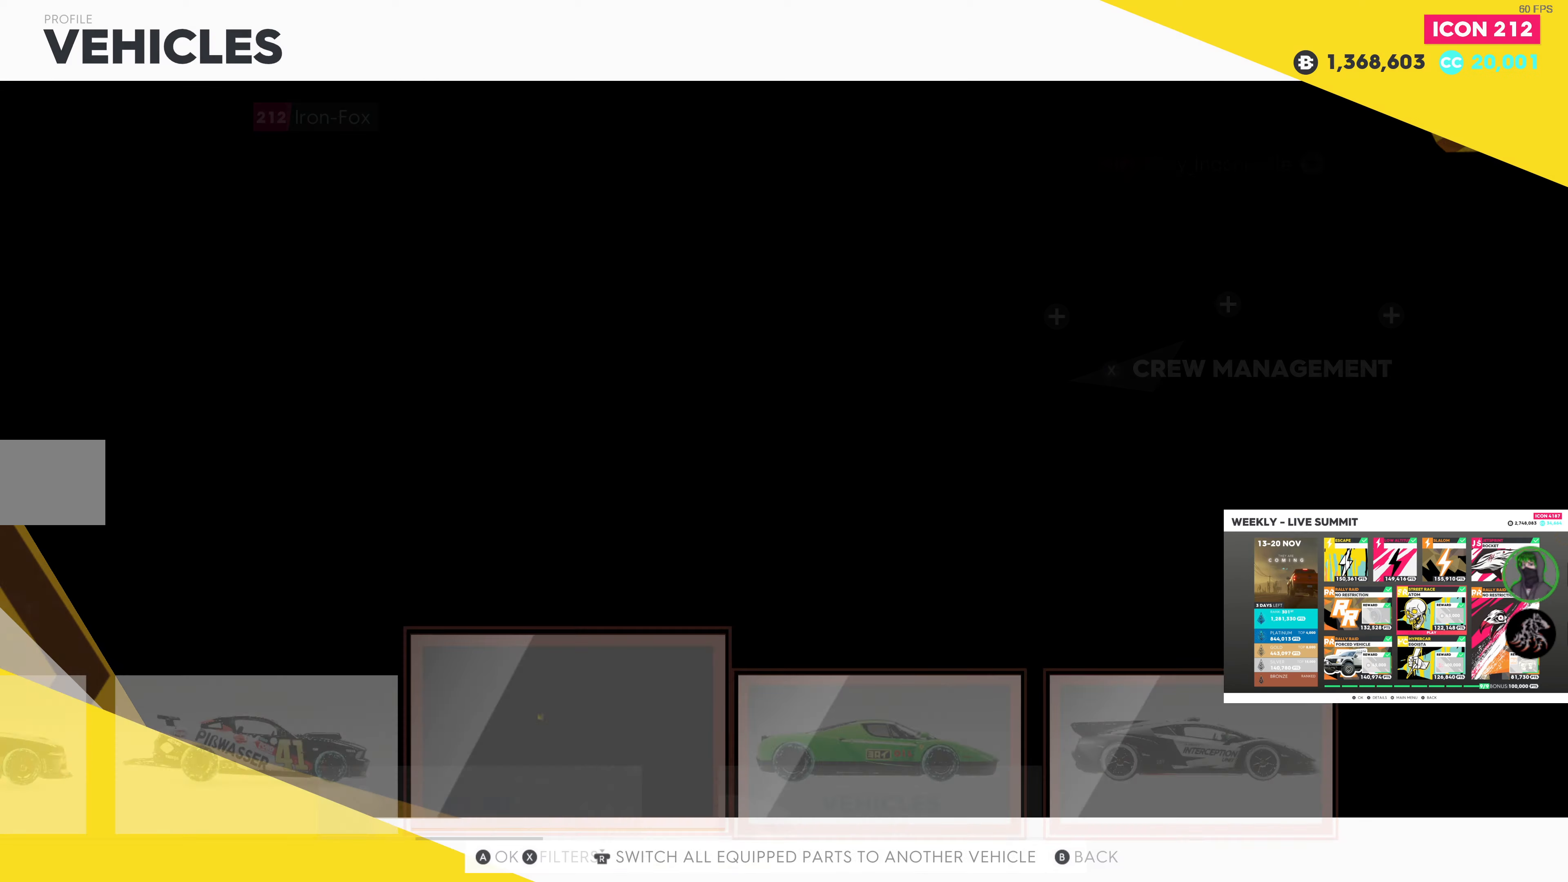
{"buttons": [], "left_stick": "center", "right_stick": "center", "events": []}
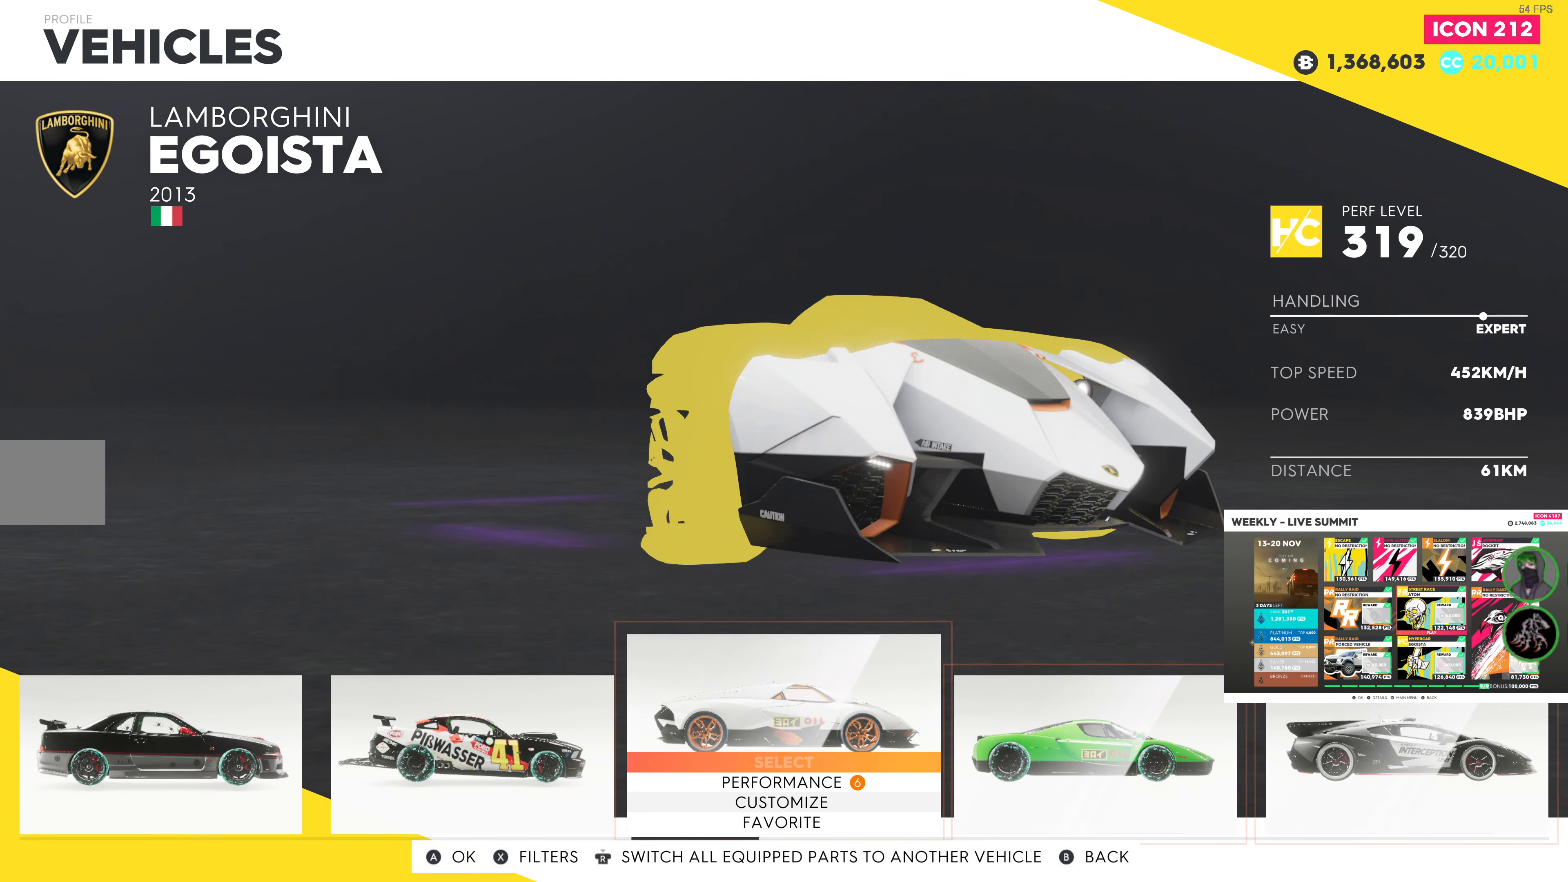
{"buttons": ["CROSS"], "left_stick": "center", "right_stick": "center", "events": [[267, "DPAD_DOWN", "down"], [383, "DPAD_DOWN", "up"], [450, "CROSS", "down"]]}
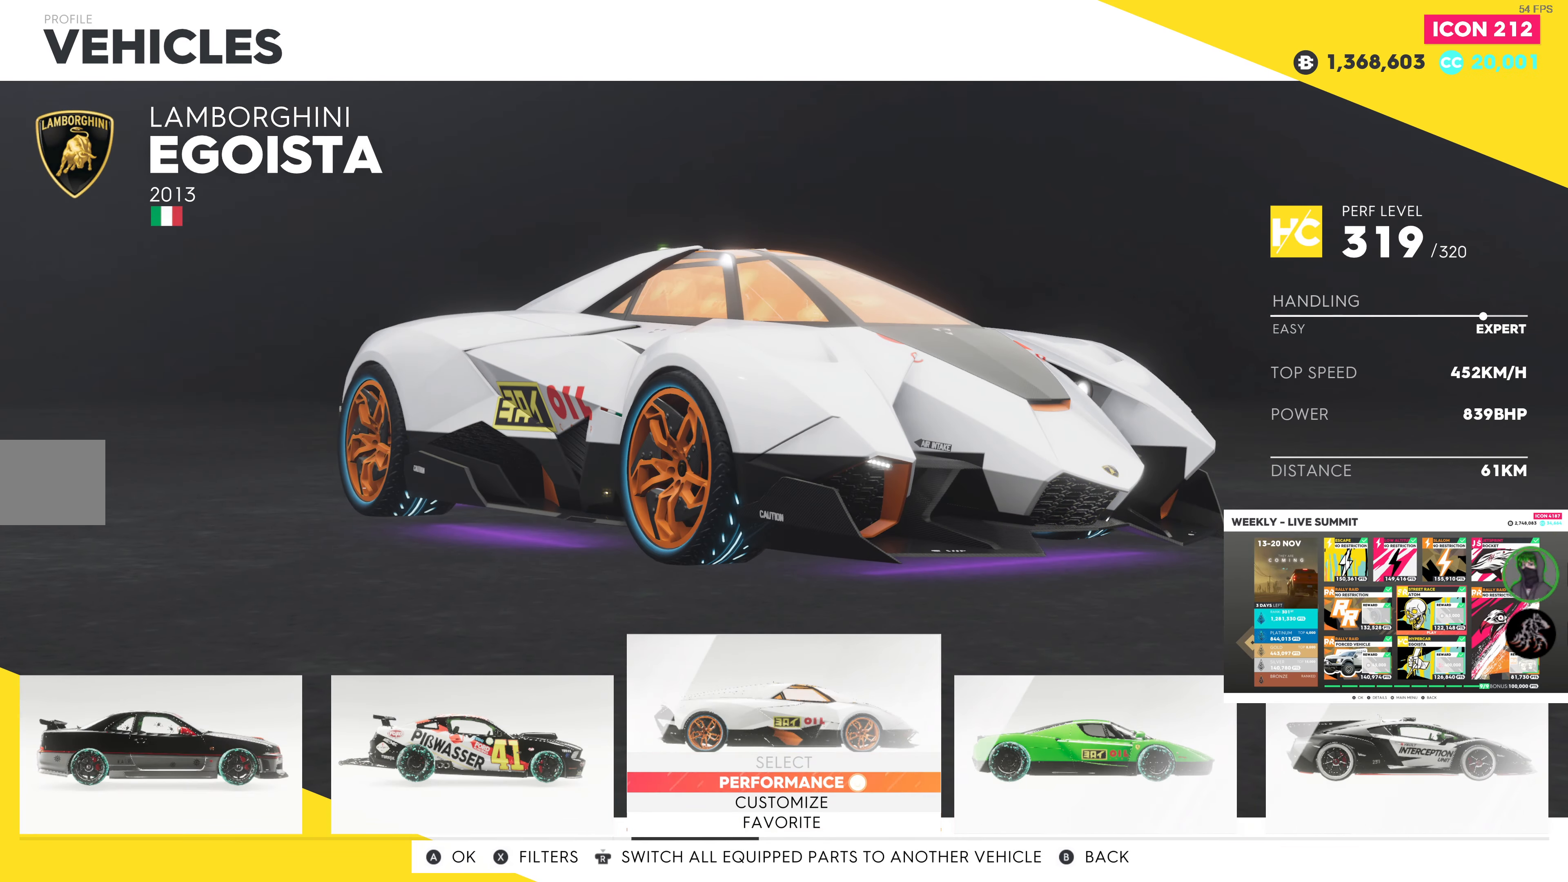
{"buttons": [], "left_stick": "center", "right_stick": "center", "events": [[67, "CROSS", "up"]]}
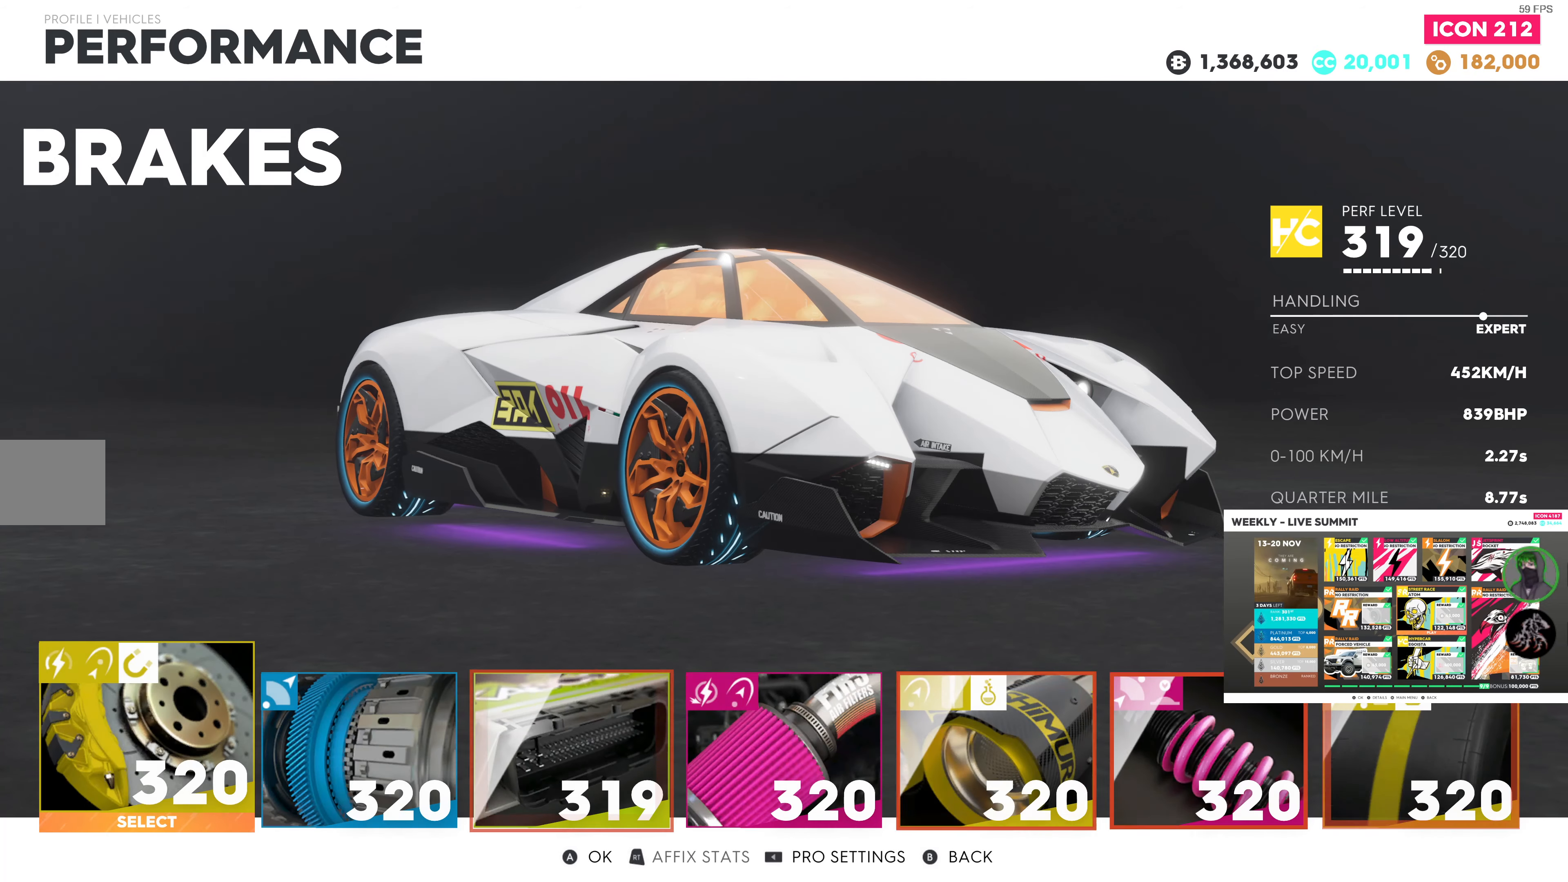
{"buttons": ["DPAD_RIGHT"], "left_stick": "center", "right_stick": "center", "events": [[250, "DPAD_RIGHT", "down"], [334, "DPAD_RIGHT", "up"], [417, "DPAD_RIGHT", "down"]]}
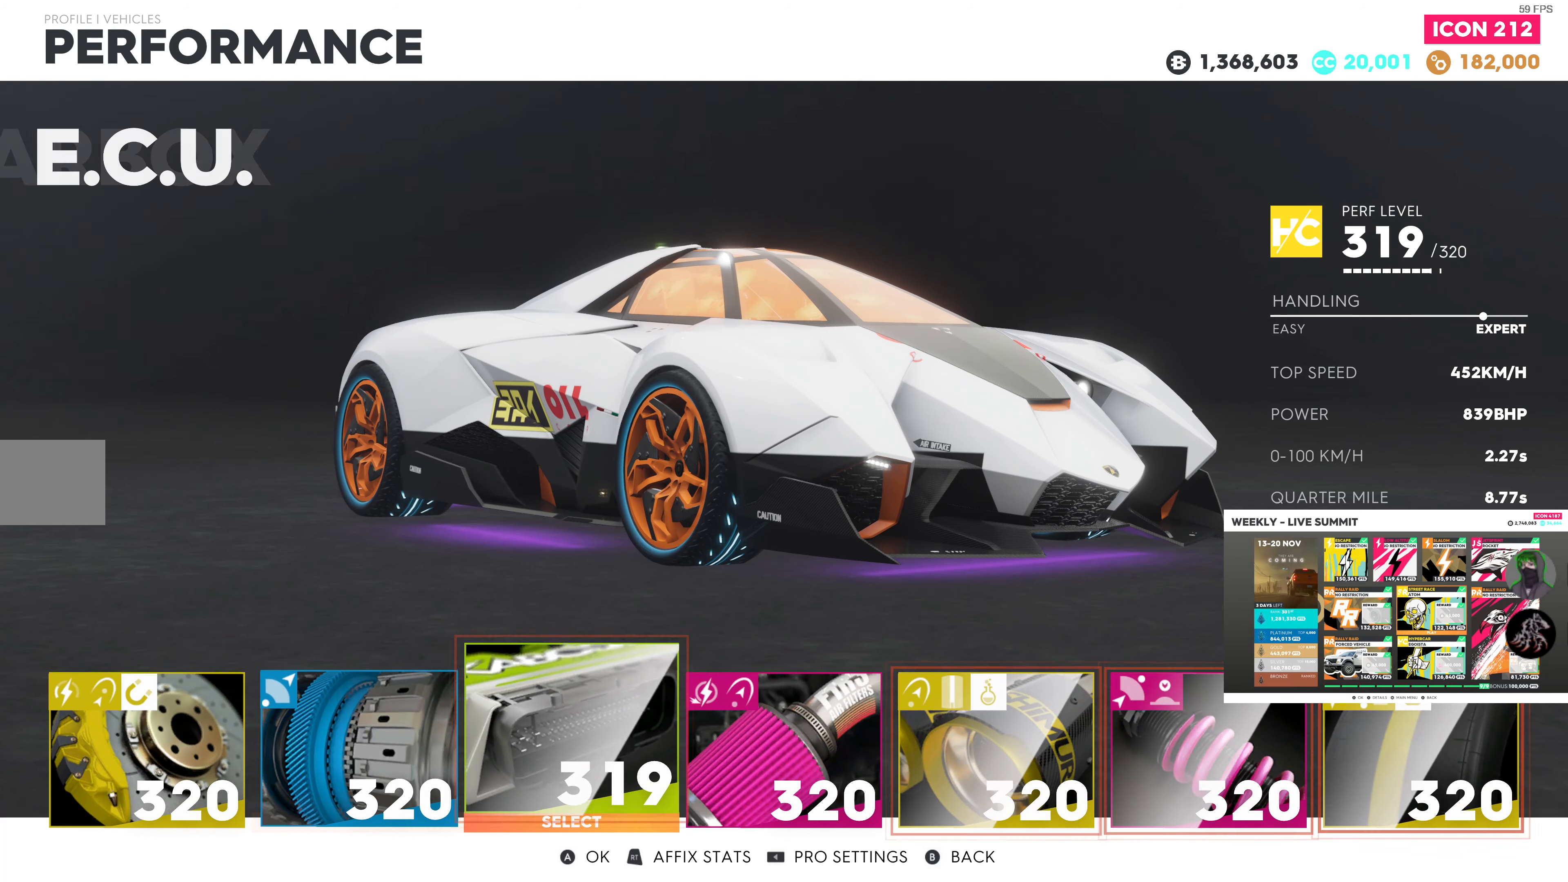
{"buttons": [], "left_stick": "center", "right_stick": "center", "events": [[34, "CROSS", "down"], [34, "DPAD_RIGHT", "up"], [117, "CROSS", "up"]]}
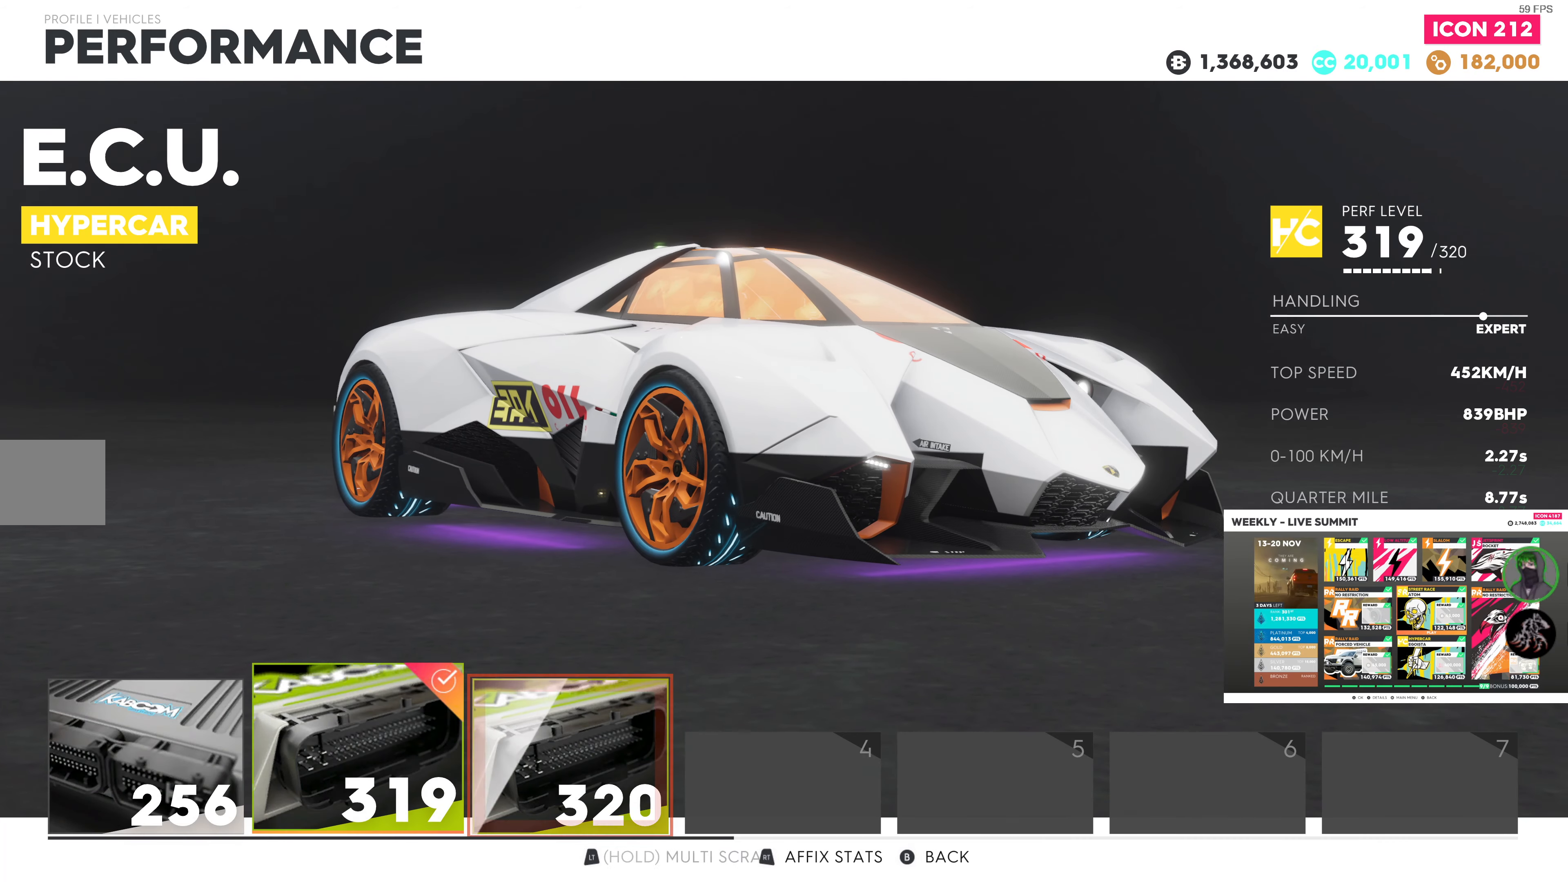
{"buttons": [], "left_stick": "center", "right_stick": "center", "events": [[334, "DPAD_RIGHT", "down"], [484, "DPAD_RIGHT", "up"]]}
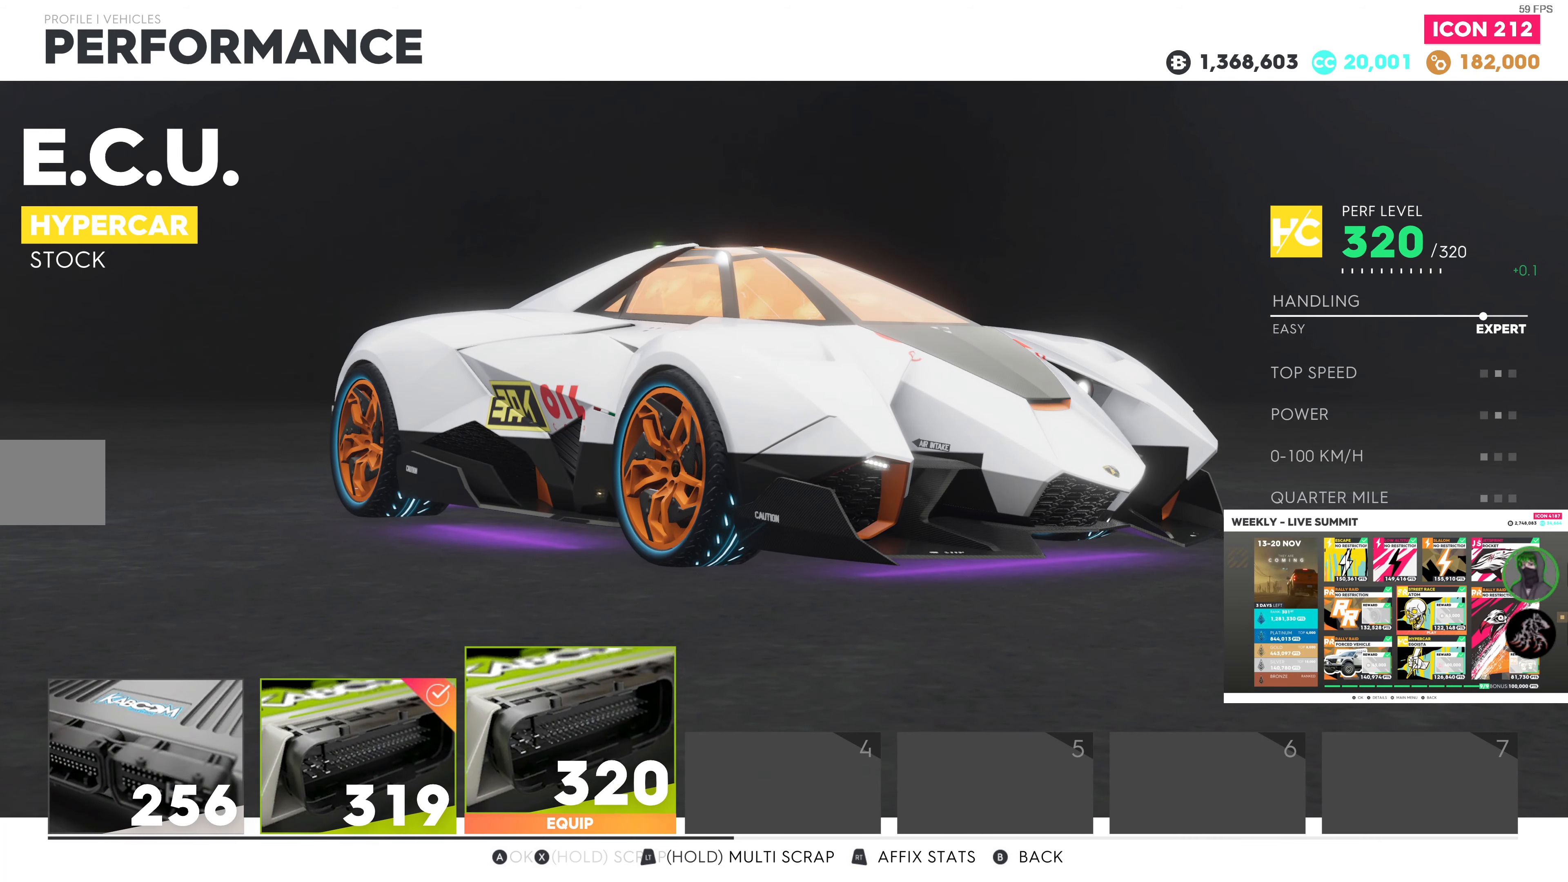
{"buttons": [], "left_stick": "center", "right_stick": "center", "events": [[184, "CROSS", "down"], [284, "CROSS", "up"]]}
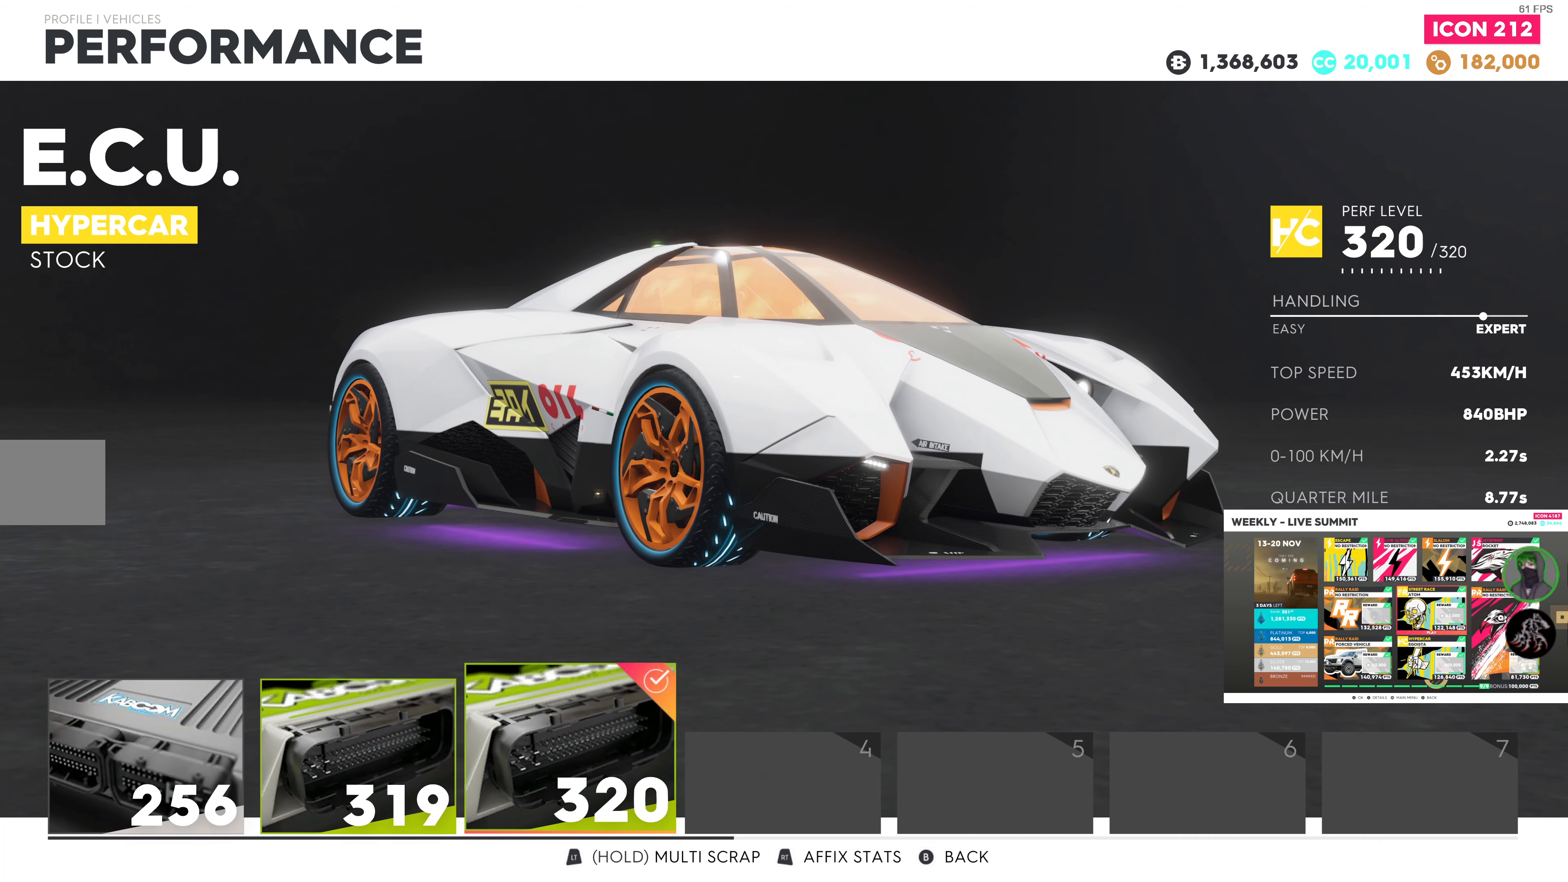
{"buttons": [], "left_stick": "center", "right_stick": "center", "events": [[217, "CIRCLE", "down"], [317, "CIRCLE", "up"]]}
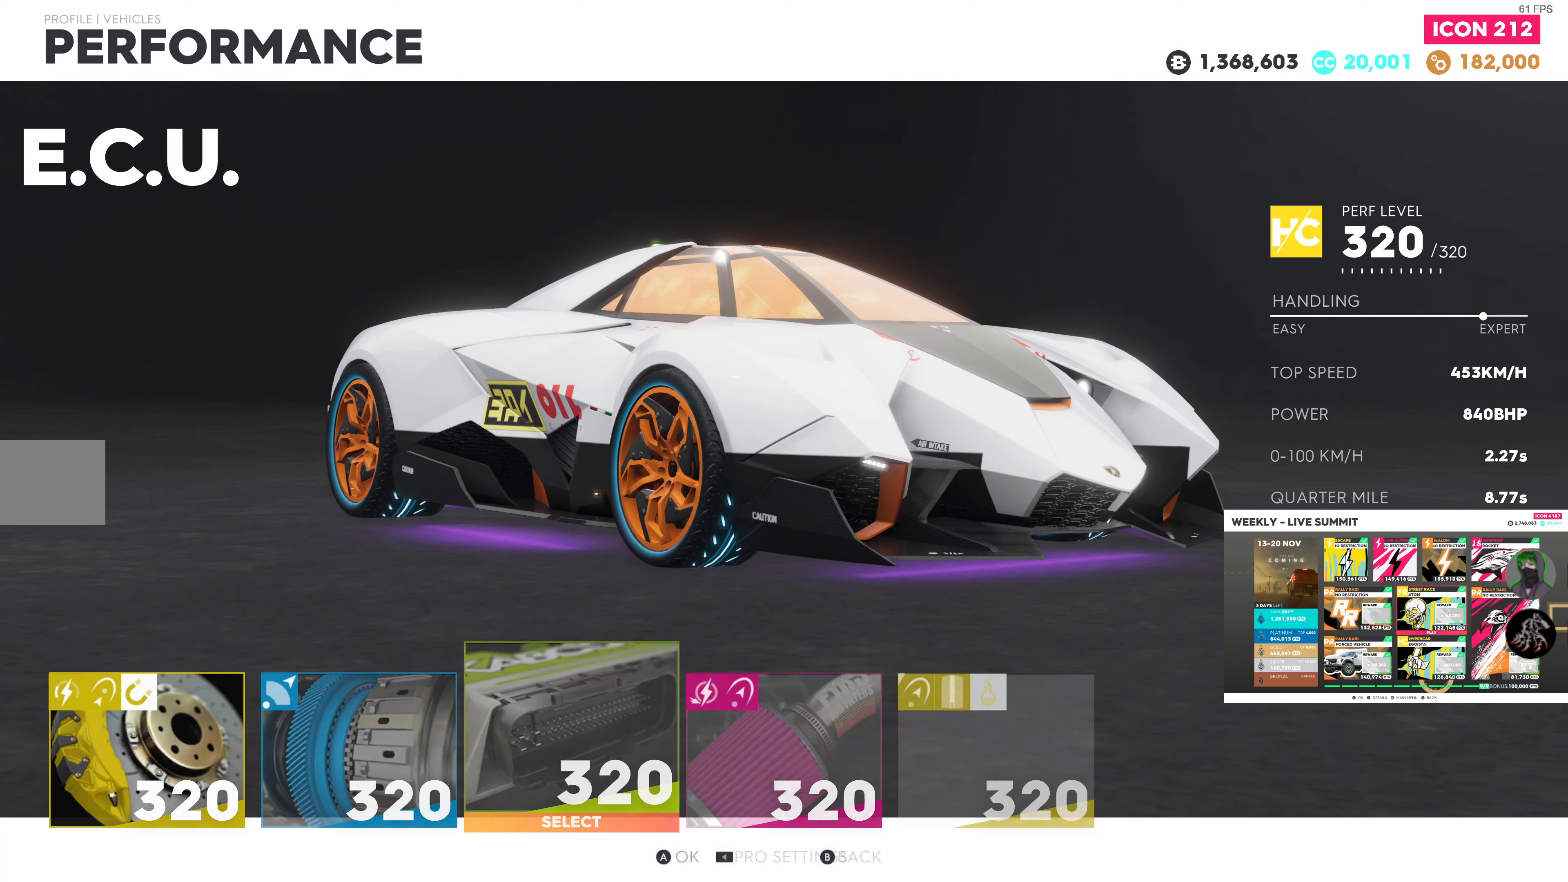
{"buttons": [], "left_stick": "center", "right_stick": "center", "events": []}
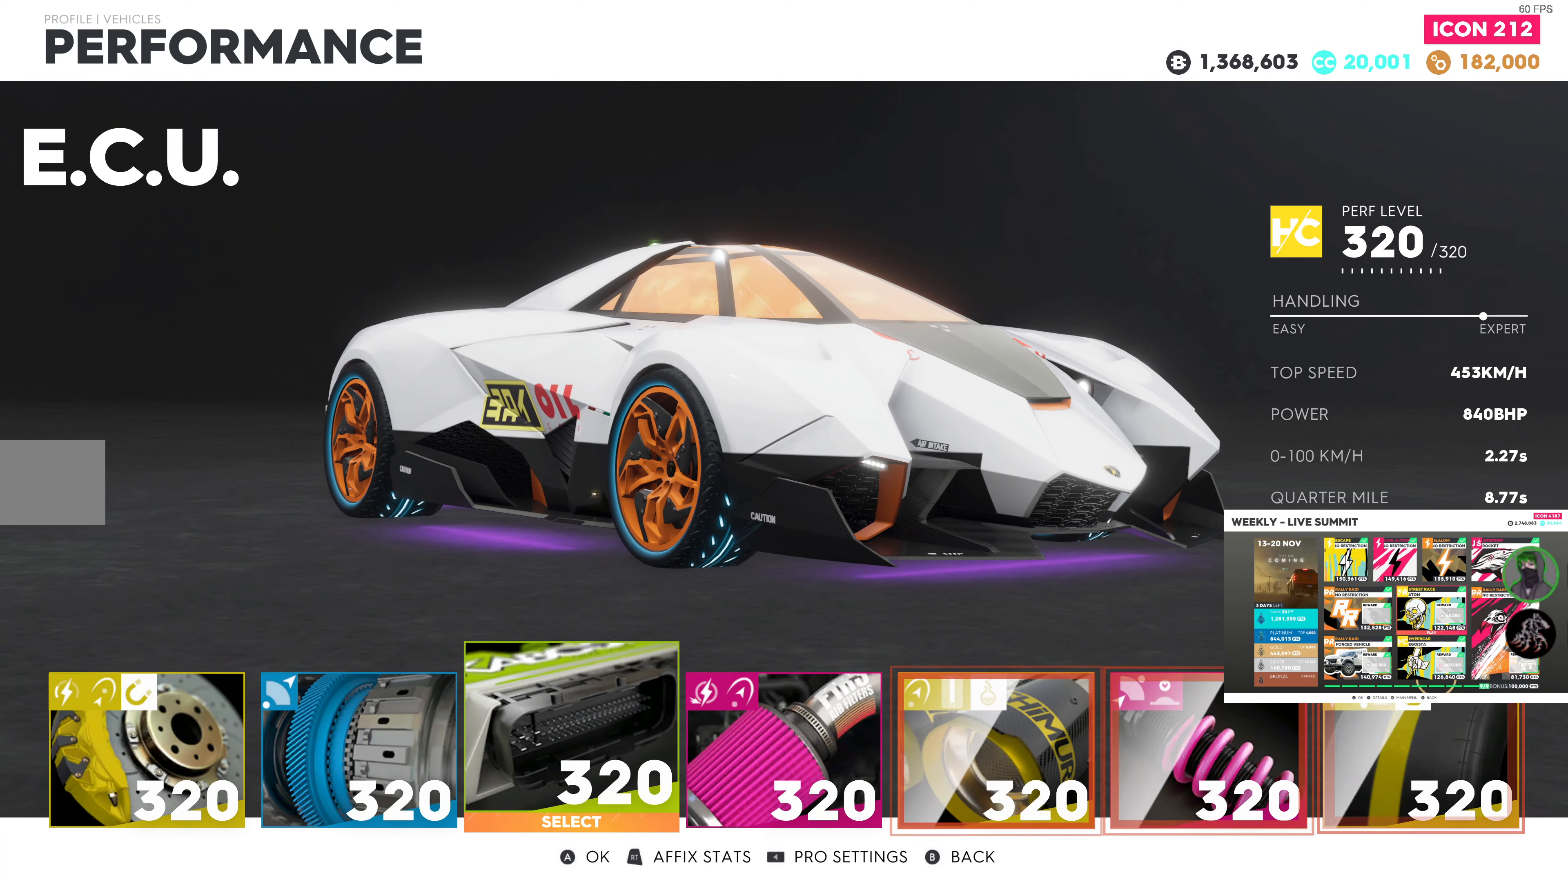
{"buttons": [], "left_stick": "center", "right_stick": "center", "events": [[134, "DPAD_RIGHT", "down"], [217, "DPAD_RIGHT", "up"], [350, "DPAD_RIGHT", "down"], [467, "DPAD_RIGHT", "up"]]}
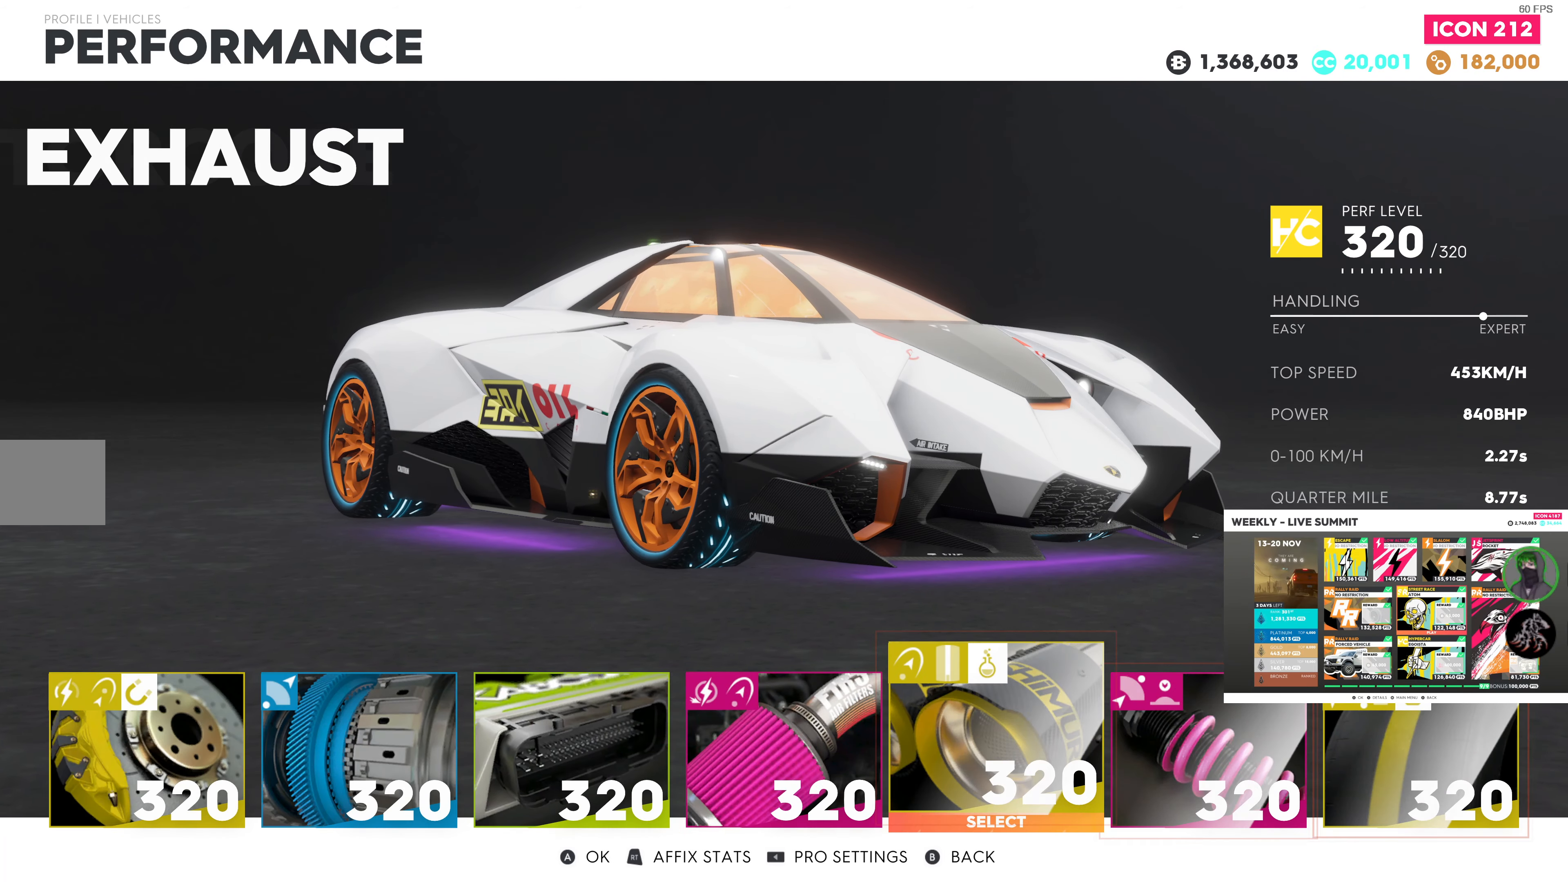
{"buttons": [], "left_stick": "center", "right_stick": "center", "events": [[117, "CROSS", "down"], [234, "CROSS", "up"]]}
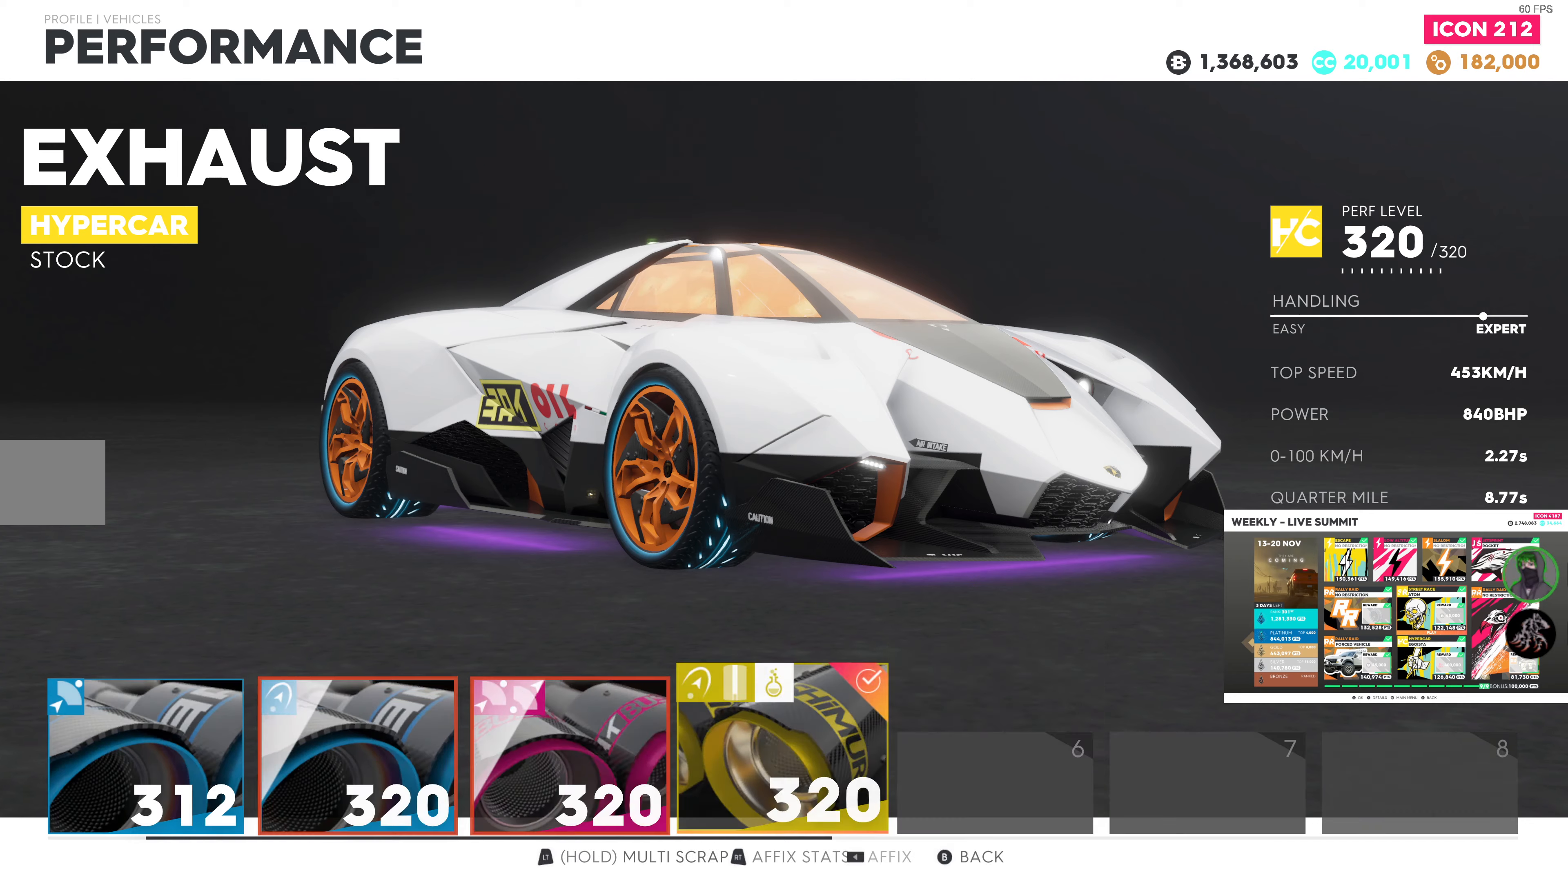
{"buttons": [], "left_stick": "center", "right_stick": "center", "events": [[333, "DPAD_LEFT", "down"], [433, "DPAD_LEFT", "up"]]}
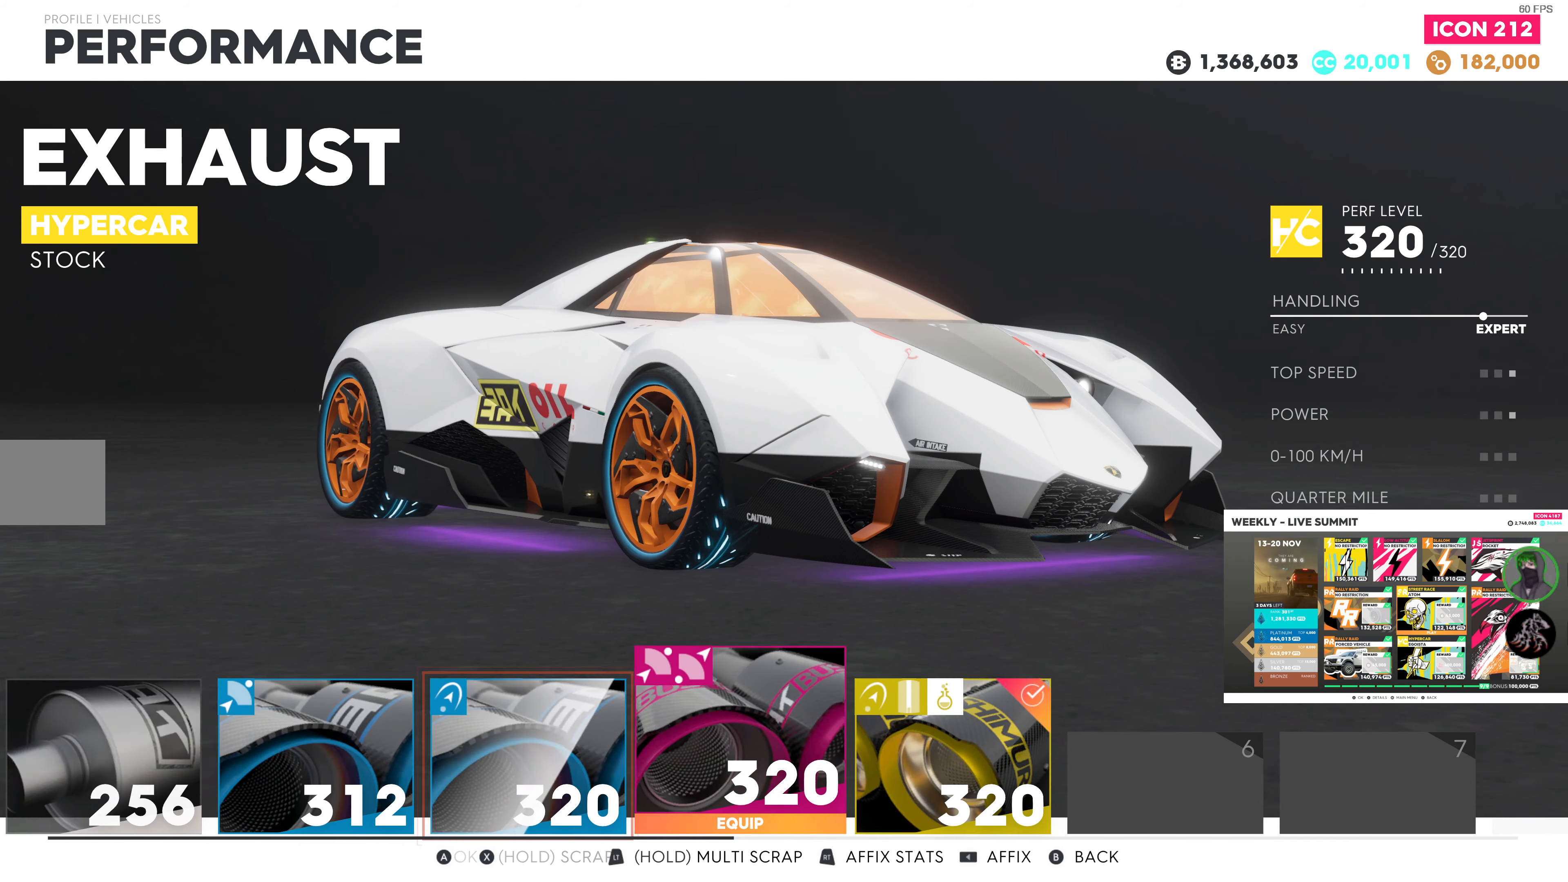
{"buttons": [], "left_stick": "center", "right_stick": "center", "events": [[33, "DPAD_LEFT", "down"], [133, "DPAD_LEFT", "up"], [233, "DPAD_LEFT", "down"], [350, "DPAD_LEFT", "up"]]}
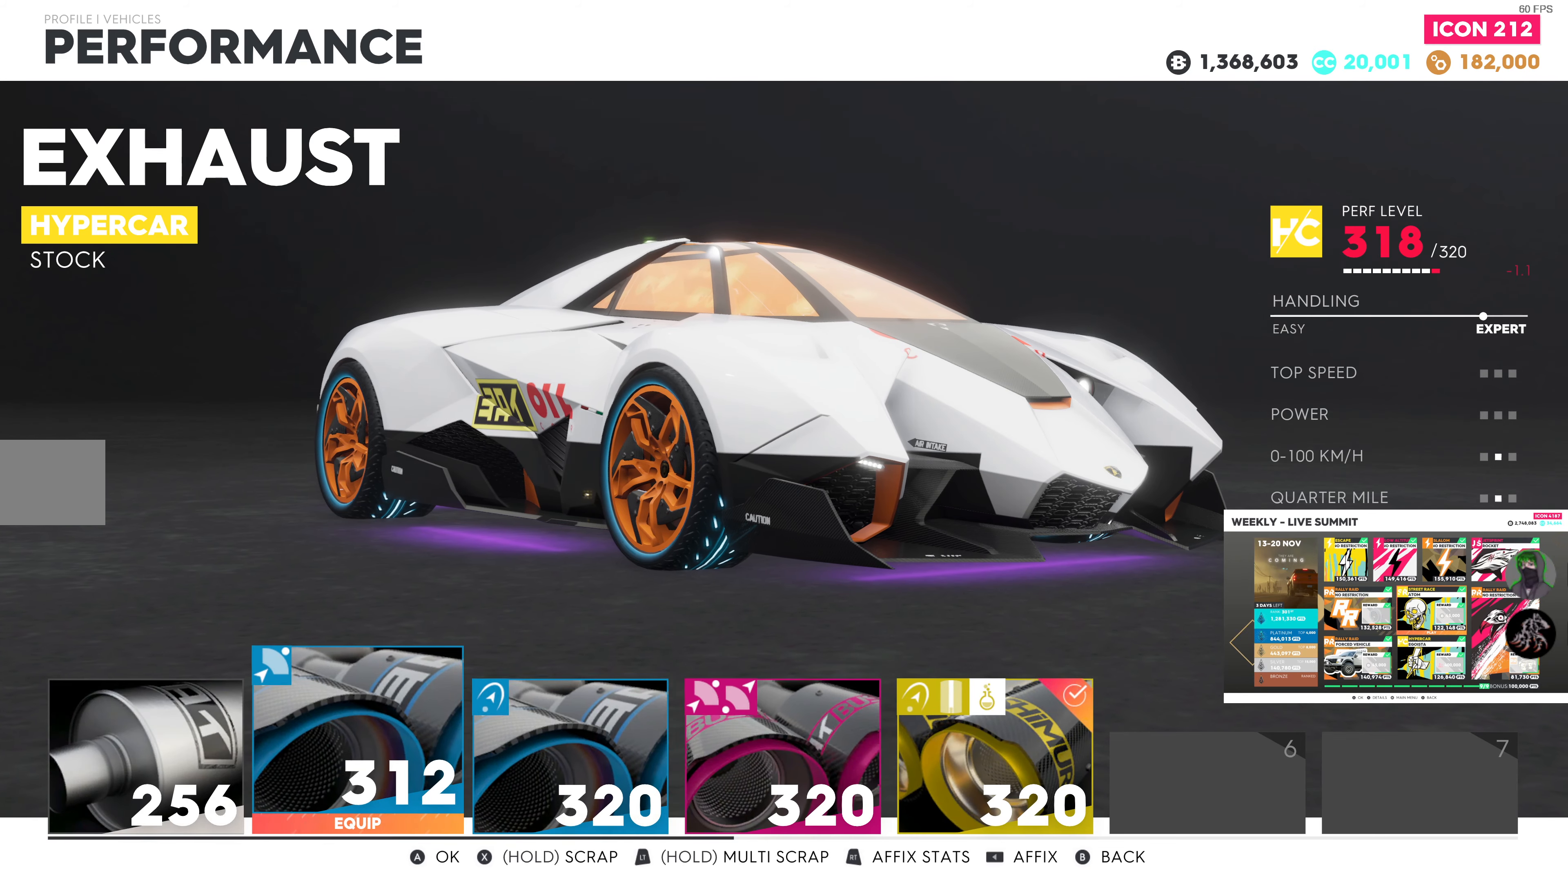
{"buttons": [], "left_stick": "center", "right_stick": "center", "events": [[33, "CIRCLE", "down"], [150, "CIRCLE", "up"]]}
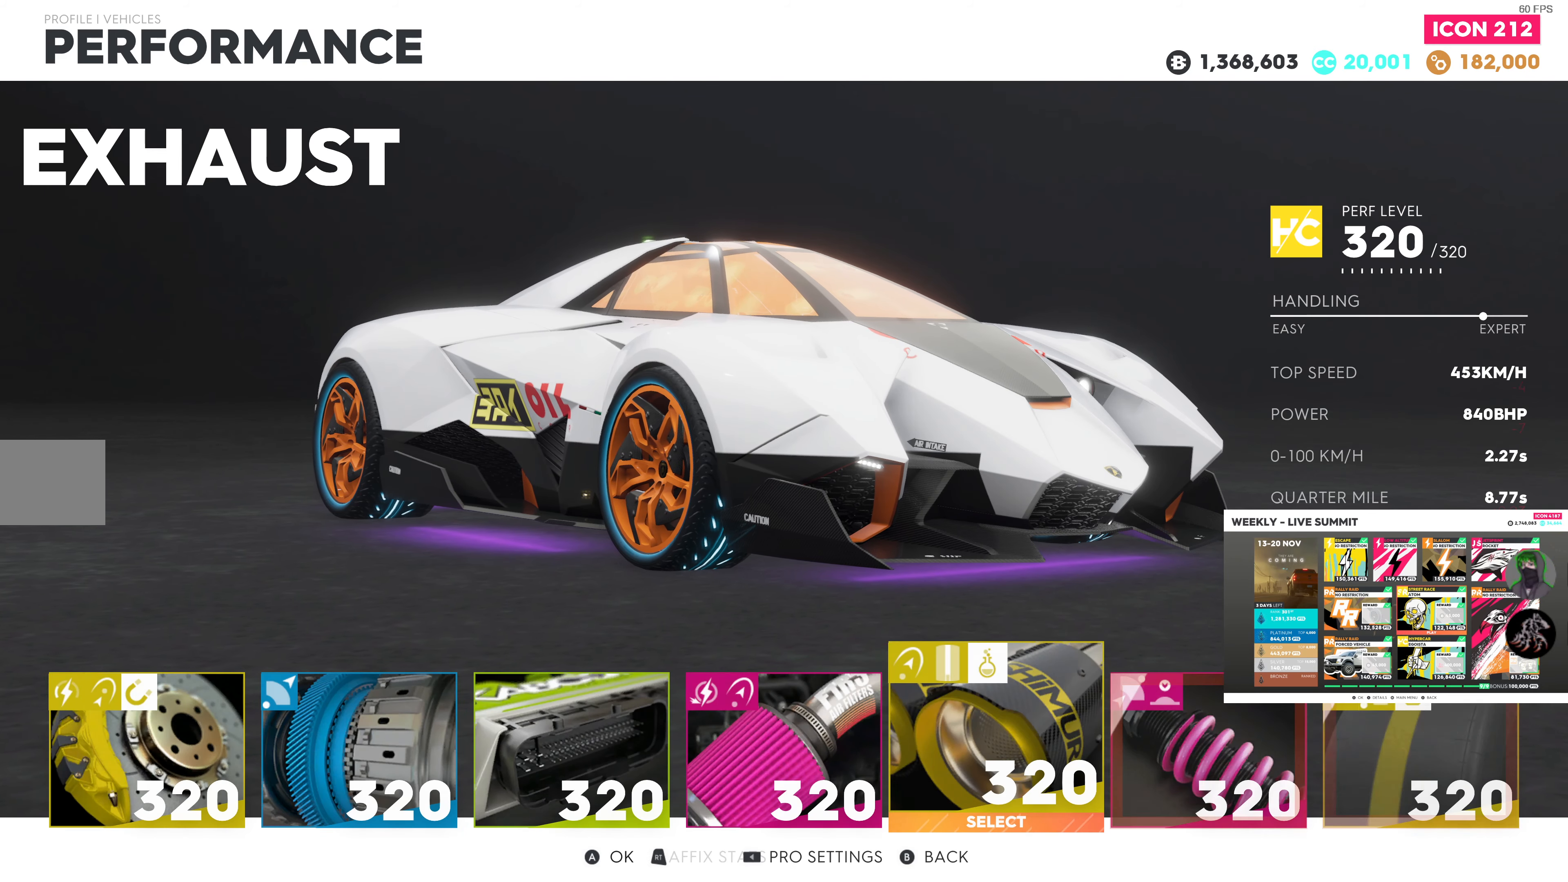
{"buttons": [], "left_stick": "center", "right_stick": "center", "events": [[166, "CROSS", "down"], [266, "CROSS", "up"]]}
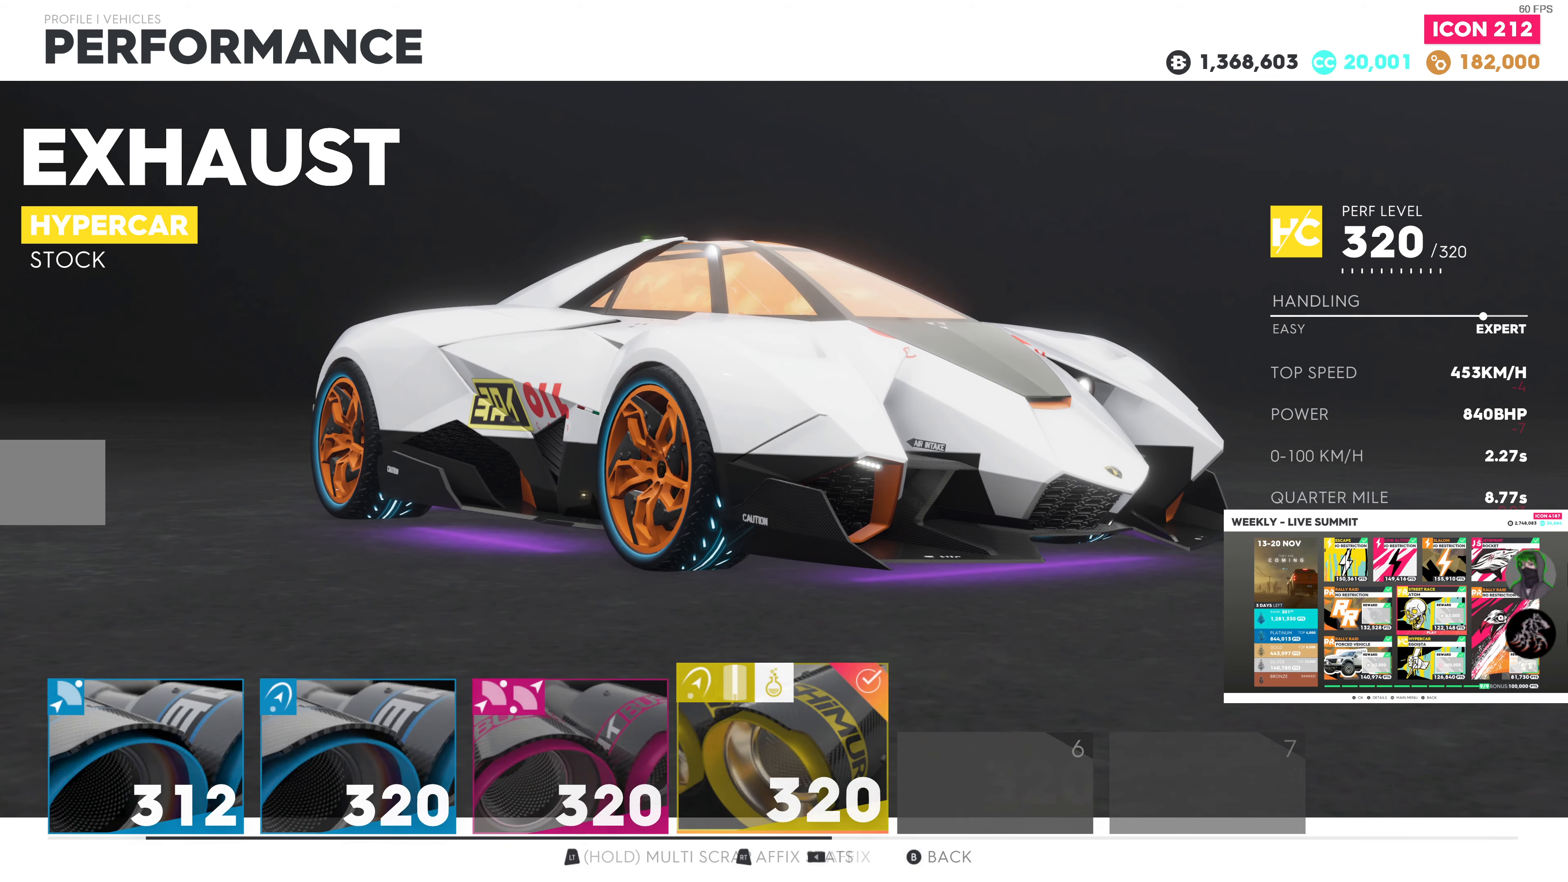
{"buttons": [], "left_stick": "center", "right_stick": "center", "events": [[116, "DPAD_LEFT", "down"], [200, "DPAD_LEFT", "up"], [316, "DPAD_LEFT", "down"], [416, "DPAD_LEFT", "up"]]}
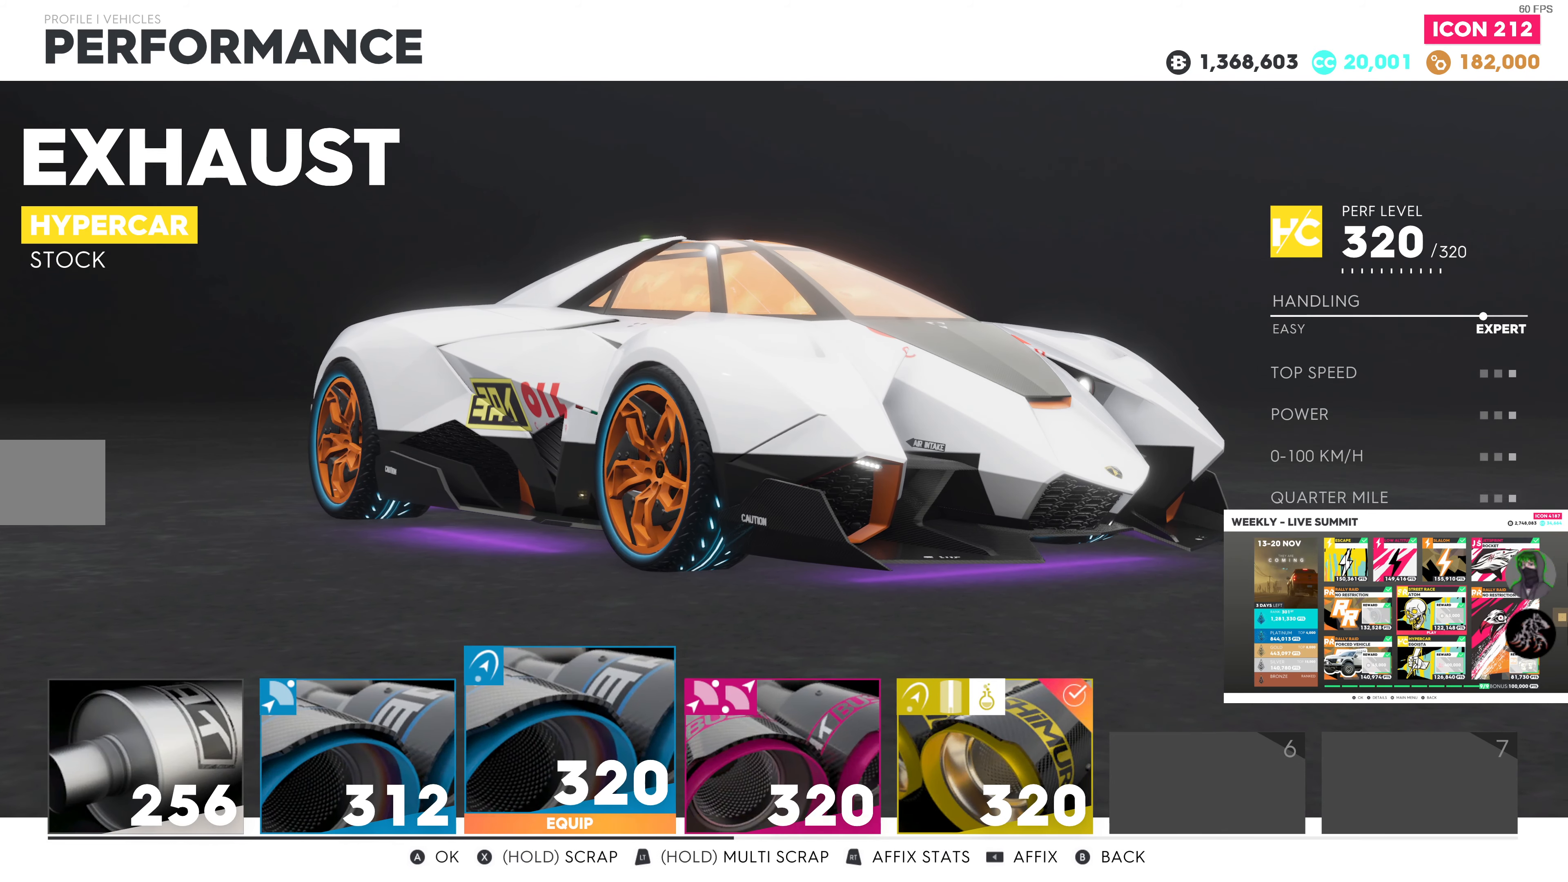
{"buttons": [], "left_stick": "center", "right_stick": "center", "events": [[216, "DPAD_LEFT", "down"], [316, "DPAD_LEFT", "up"]]}
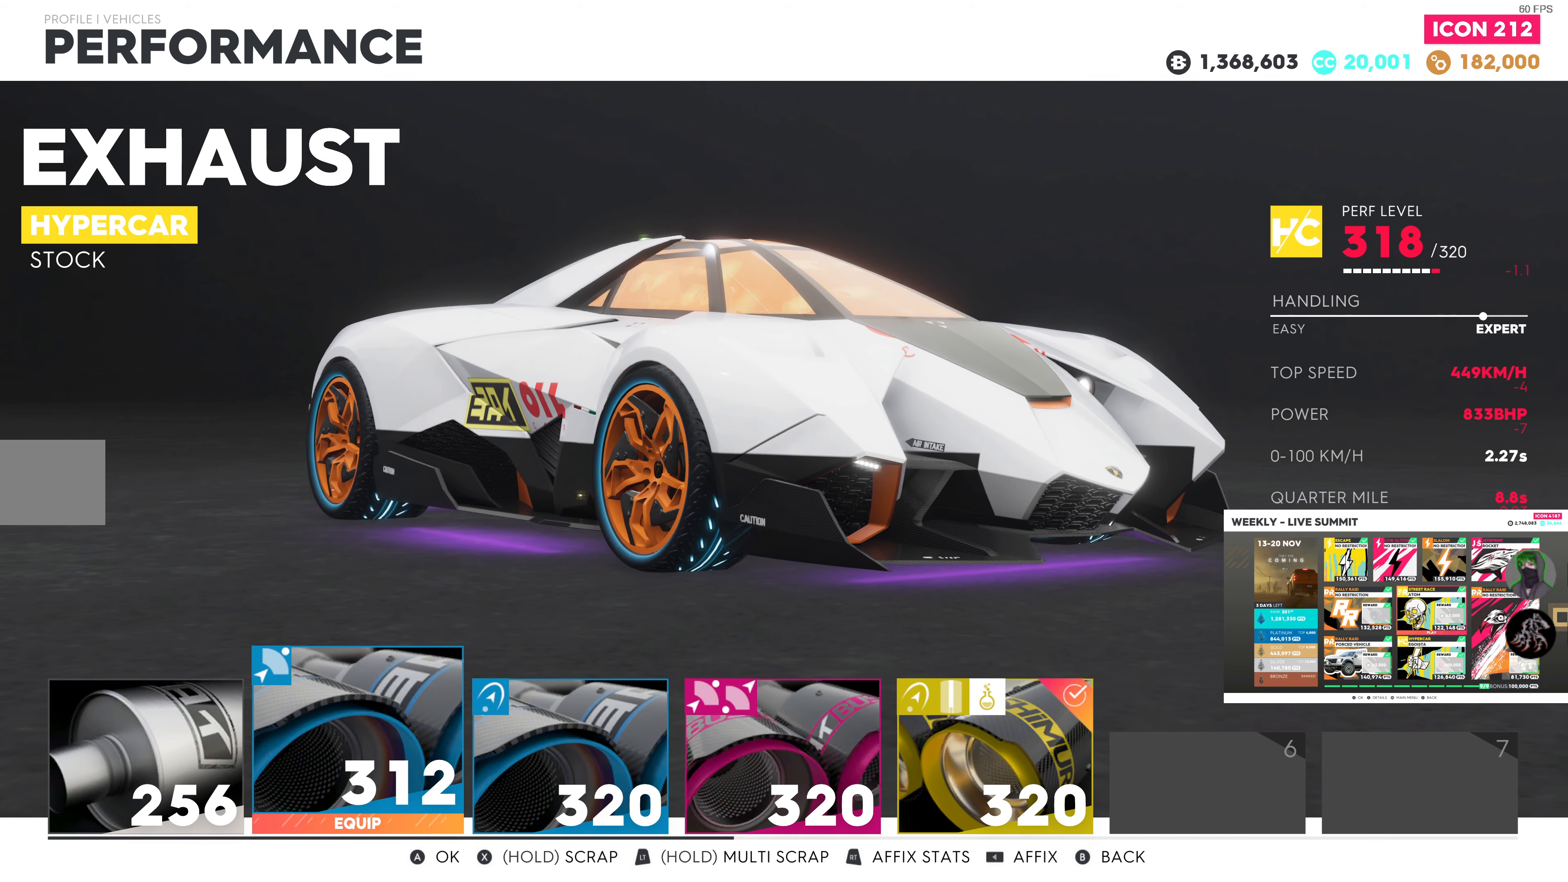
{"buttons": [], "left_stick": "center", "right_stick": "center", "events": []}
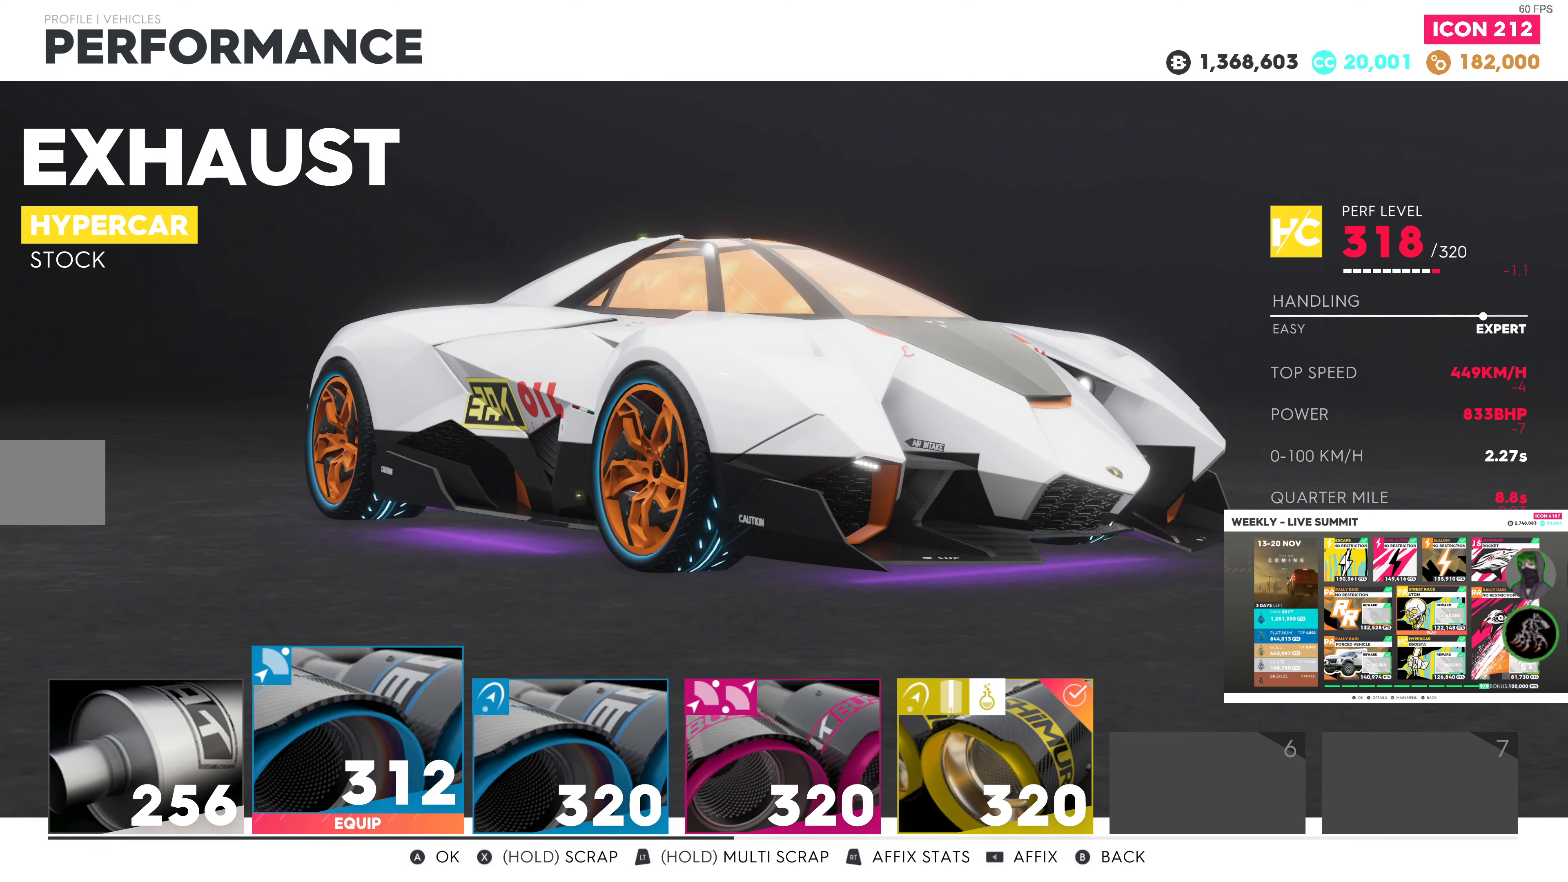
{"buttons": [], "left_stick": "center", "right_stick": "center", "events": []}